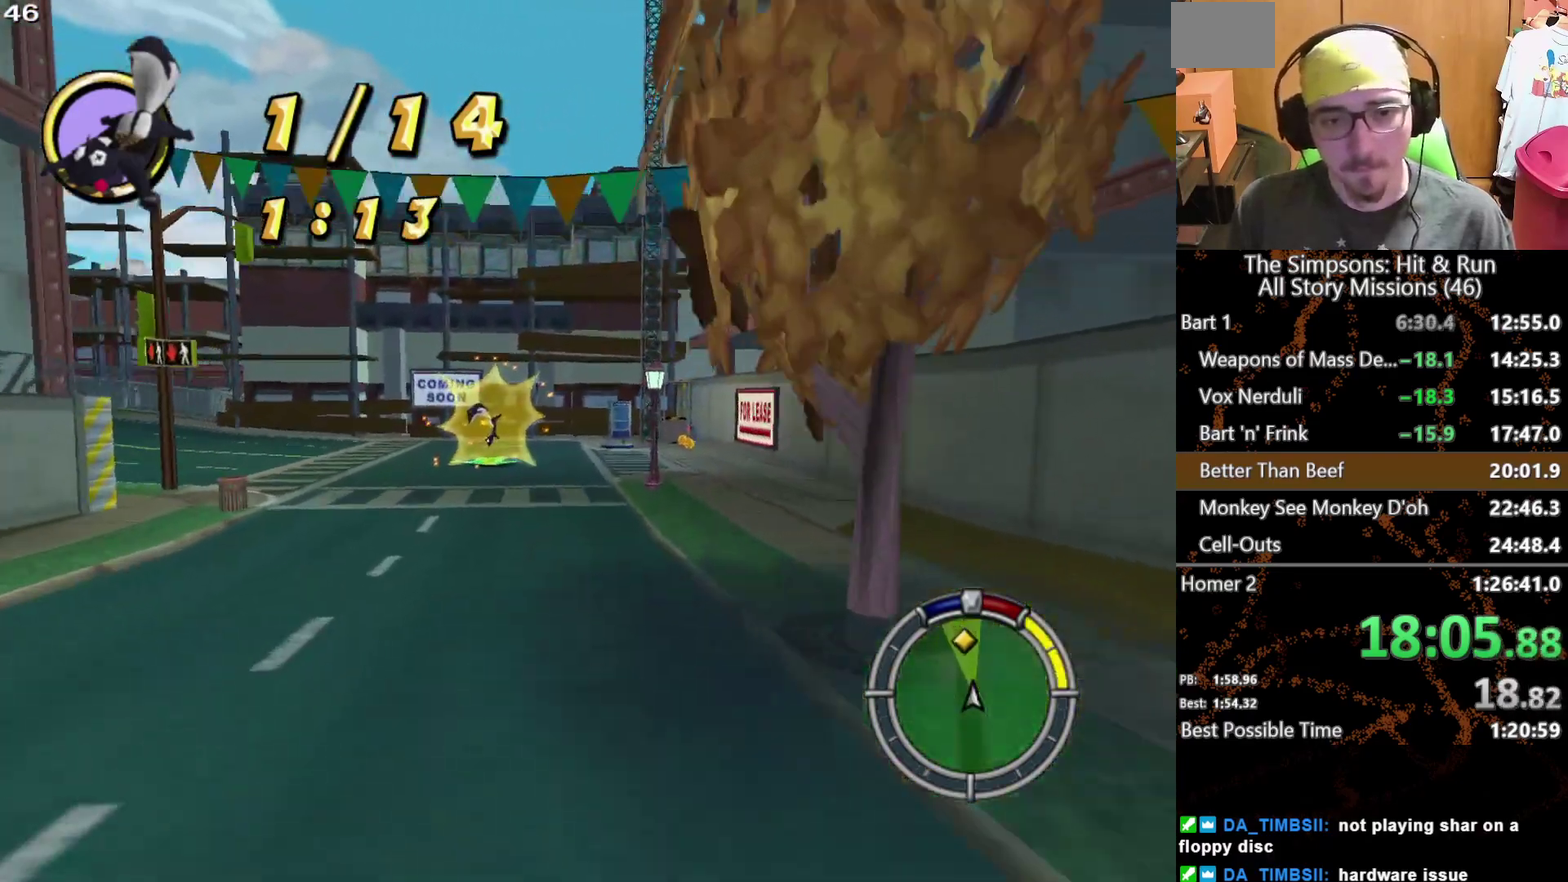
Gameplay with a controller (Xbox layout); each line is a JSON object with the inputs held at the frame after it. "events" lists button and stick changes between this image and that frame as [ms after this image, input, new state], when the widget could be followed in between. This overlay highlights the sticks when they move; stick clicks (L3 R3) are not distinguishable. Not read: A L3 R3 X.
{"buttons": [], "left_stick": "left", "right_stick": "center", "events": []}
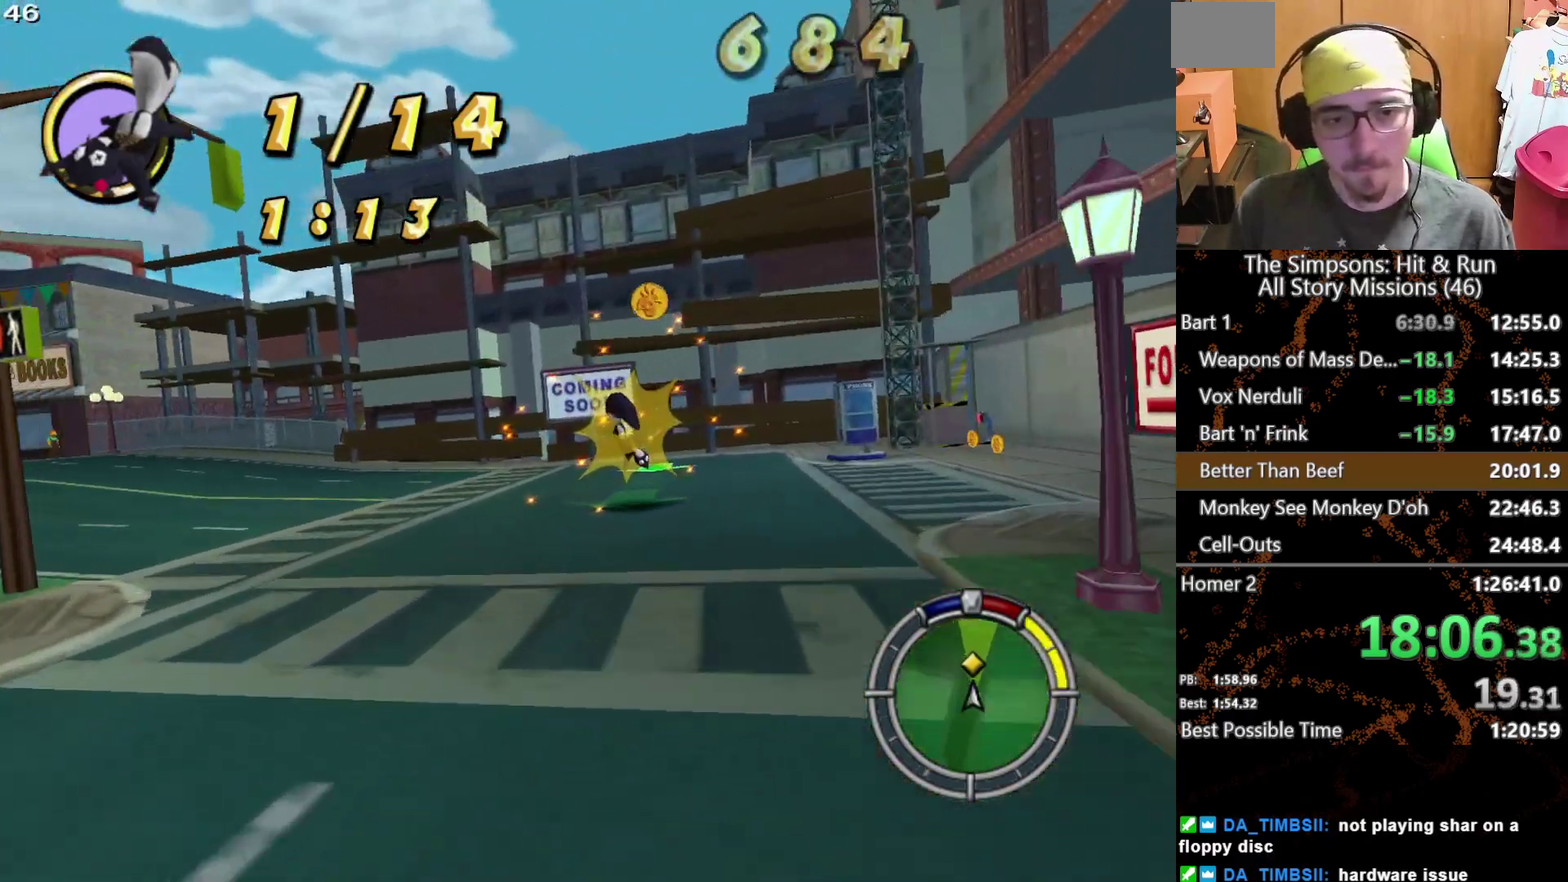
{"buttons": [], "left_stick": "center", "right_stick": "center", "events": [[400, "left_stick", "center"]]}
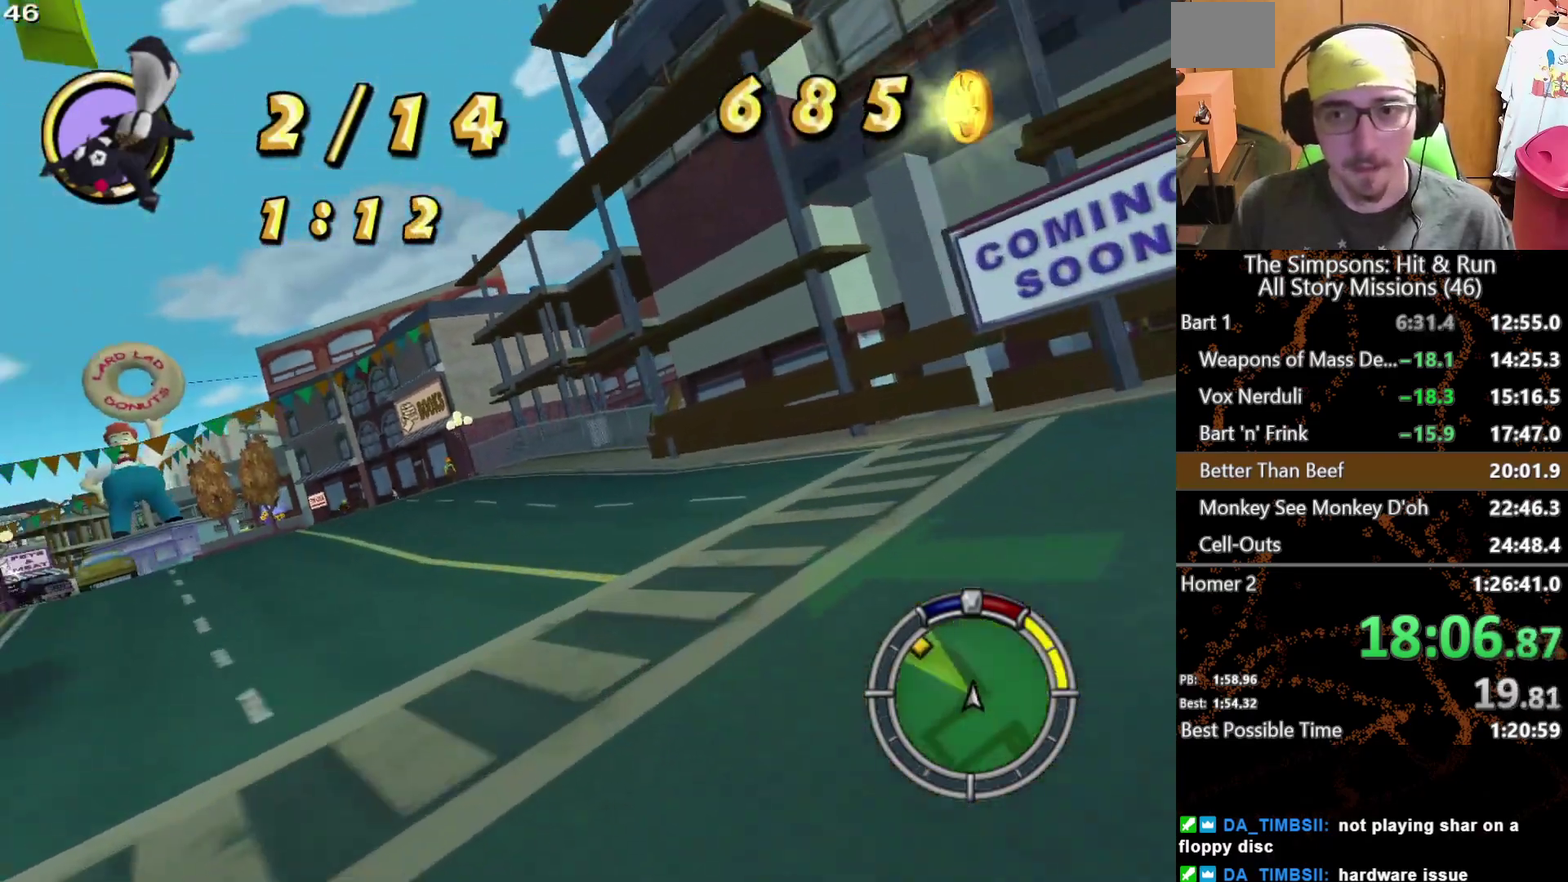
{"buttons": [], "left_stick": "center", "right_stick": "center", "events": [[50, "left_stick", "left"], [267, "left_stick", "center"]]}
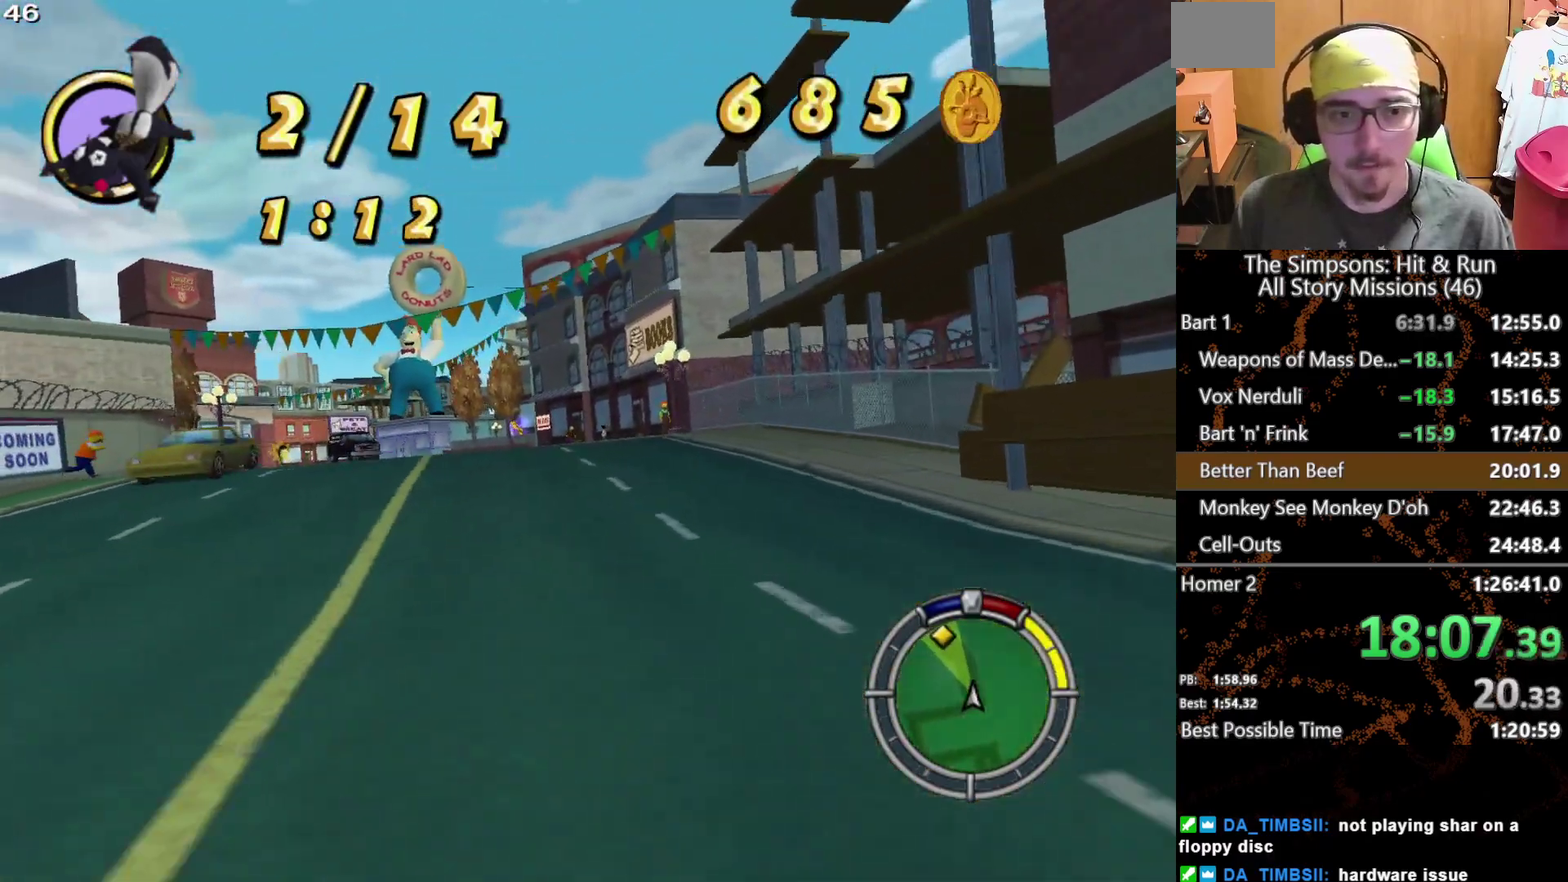
{"buttons": [], "left_stick": "center", "right_stick": "center", "events": [[50, "left_stick", "left"], [150, "left_stick", "center"]]}
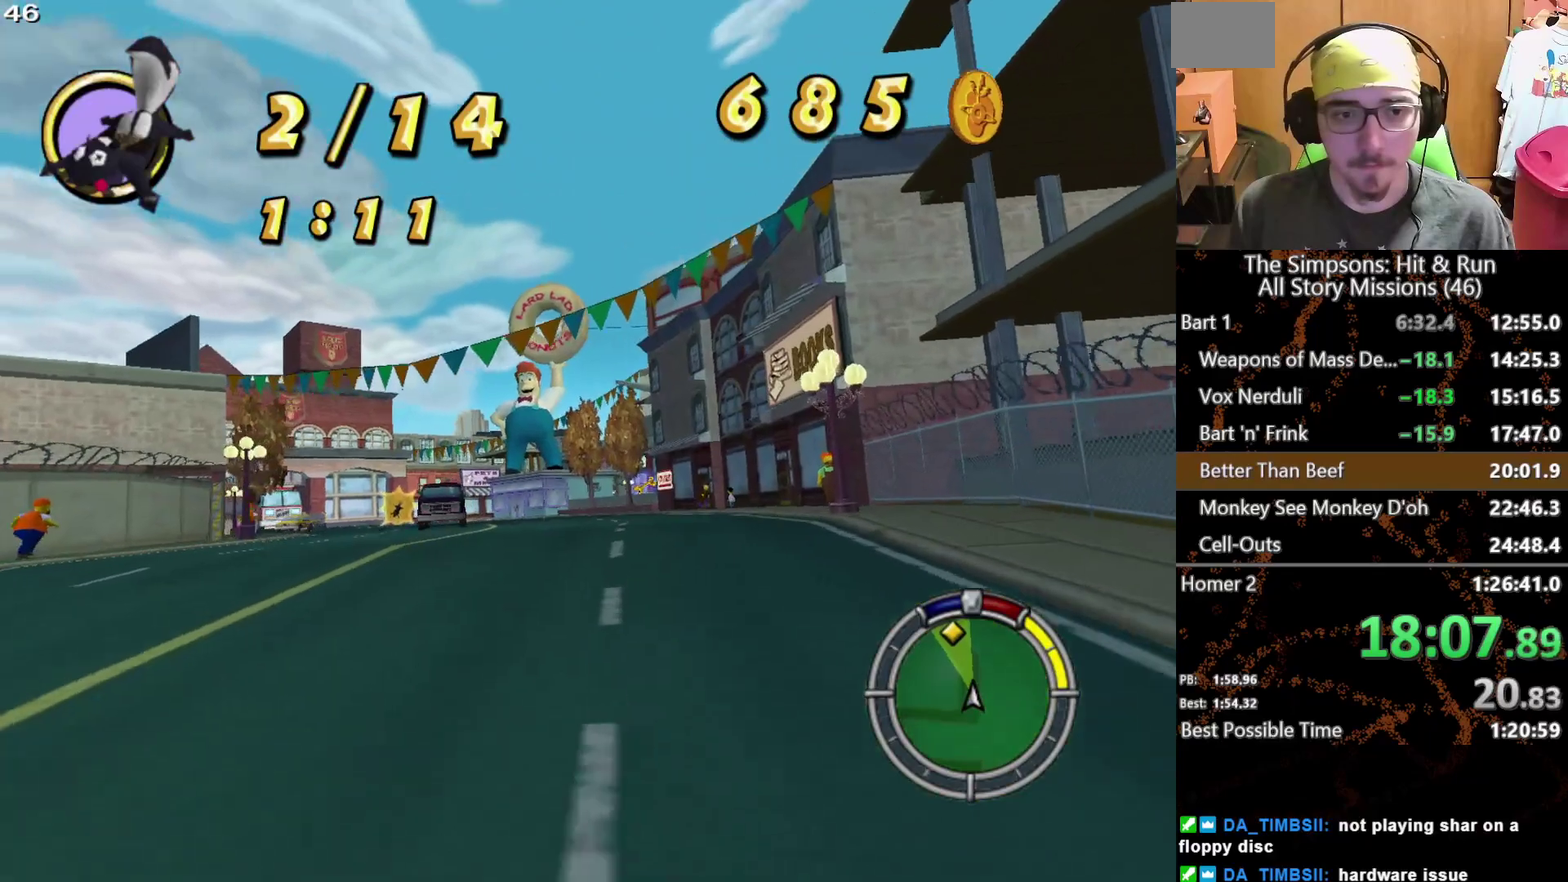
{"buttons": [], "left_stick": "center", "right_stick": "center", "events": [[33, "left_stick", "left"], [333, "left_stick", "center"]]}
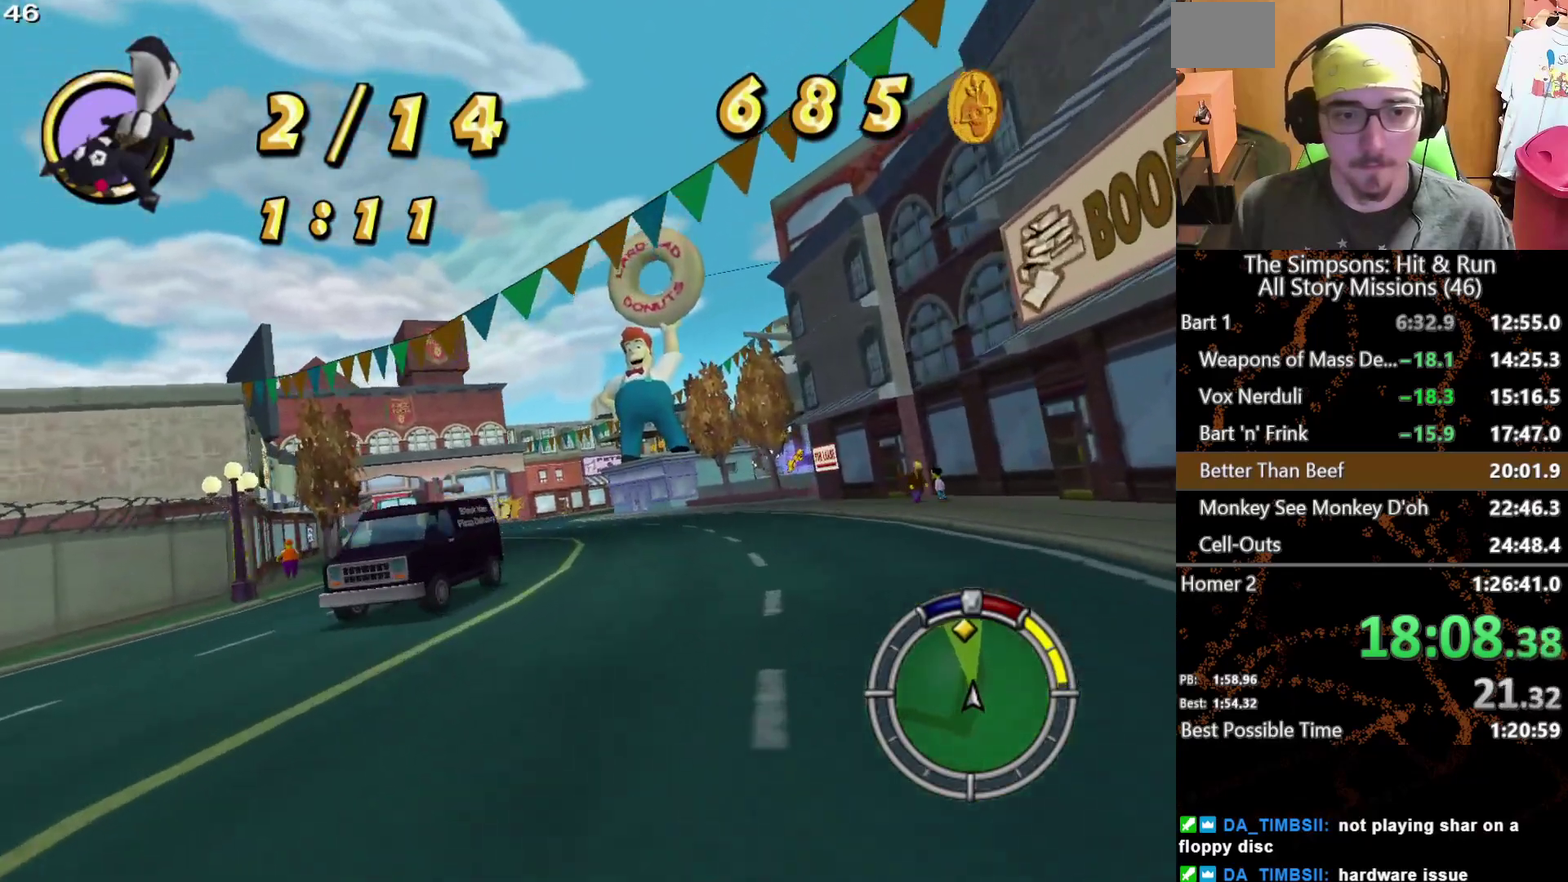
{"buttons": [], "left_stick": "left", "right_stick": "center", "events": [[483, "left_stick", "left"]]}
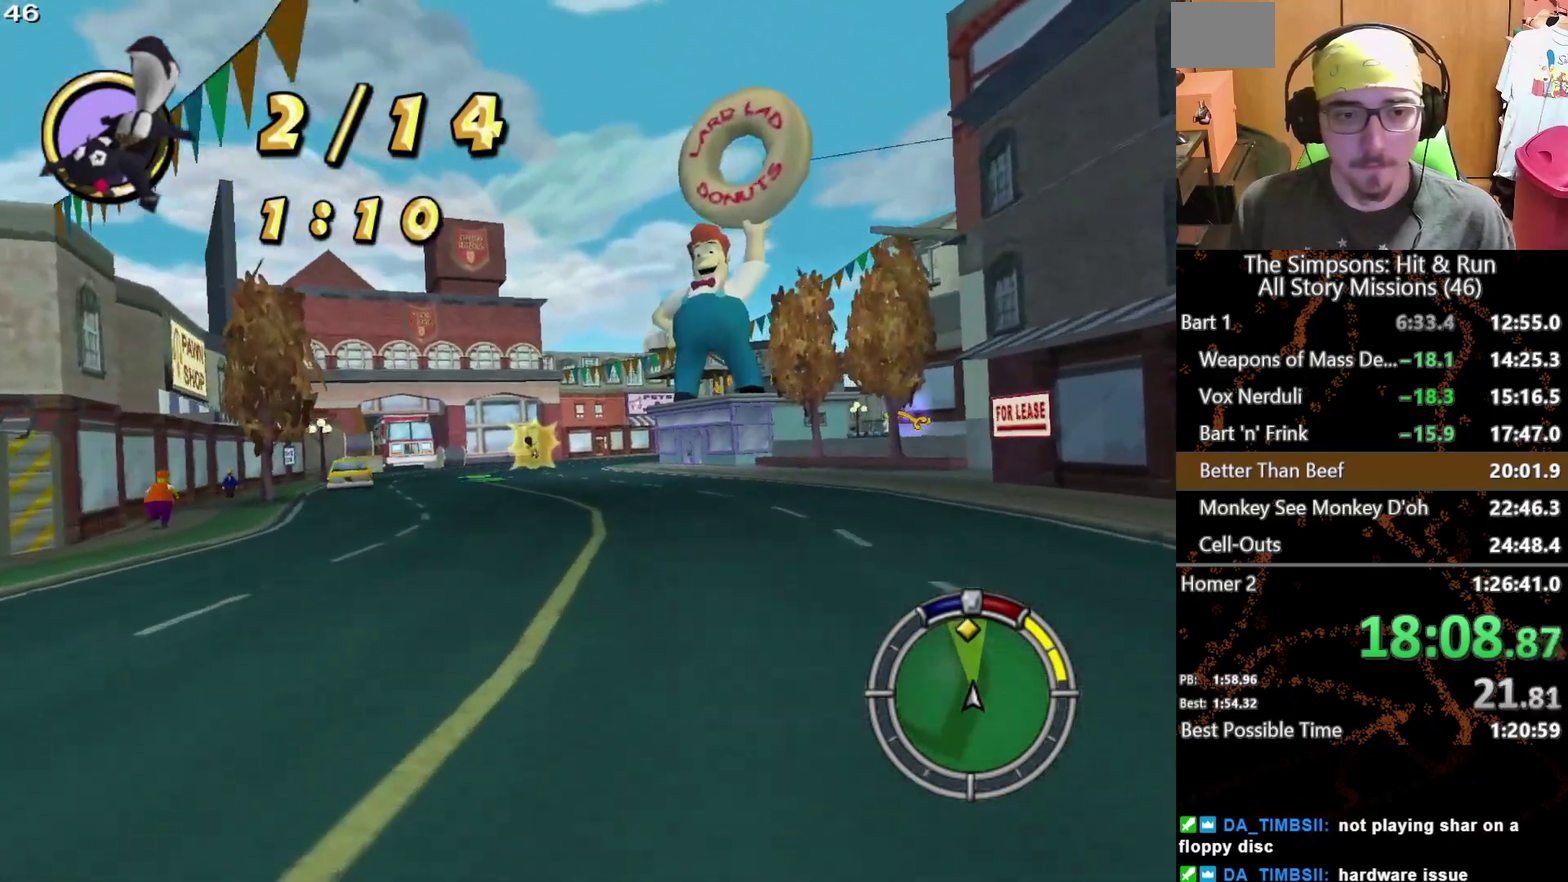
{"buttons": [], "left_stick": "center", "right_stick": "center", "events": [[367, "left_stick", "center"]]}
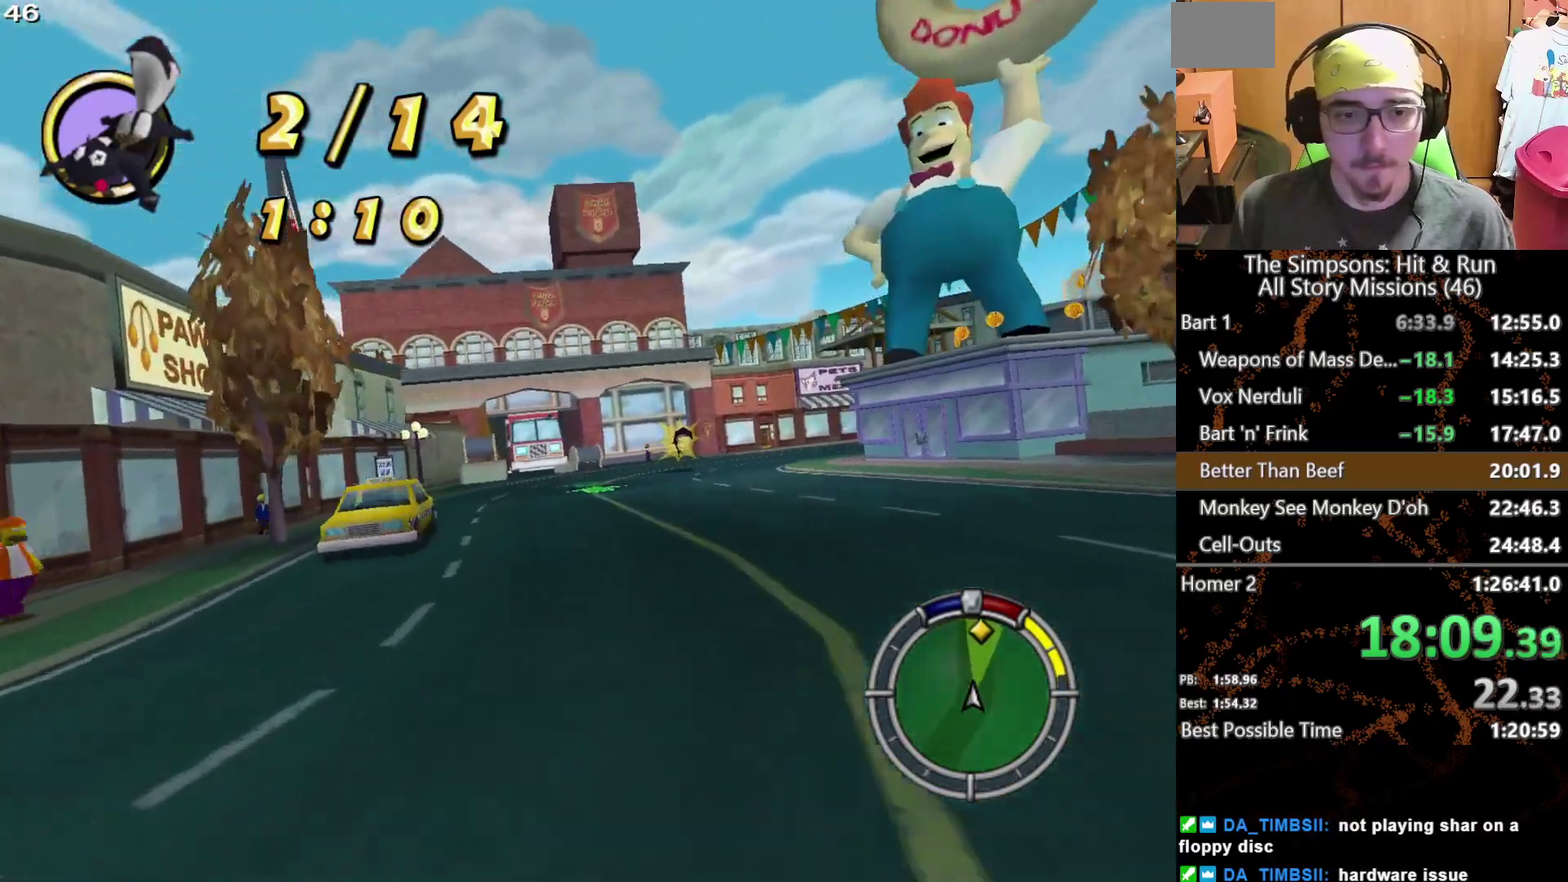
{"buttons": [], "left_stick": "right", "right_stick": "center", "events": [[167, "left_stick", "right"]]}
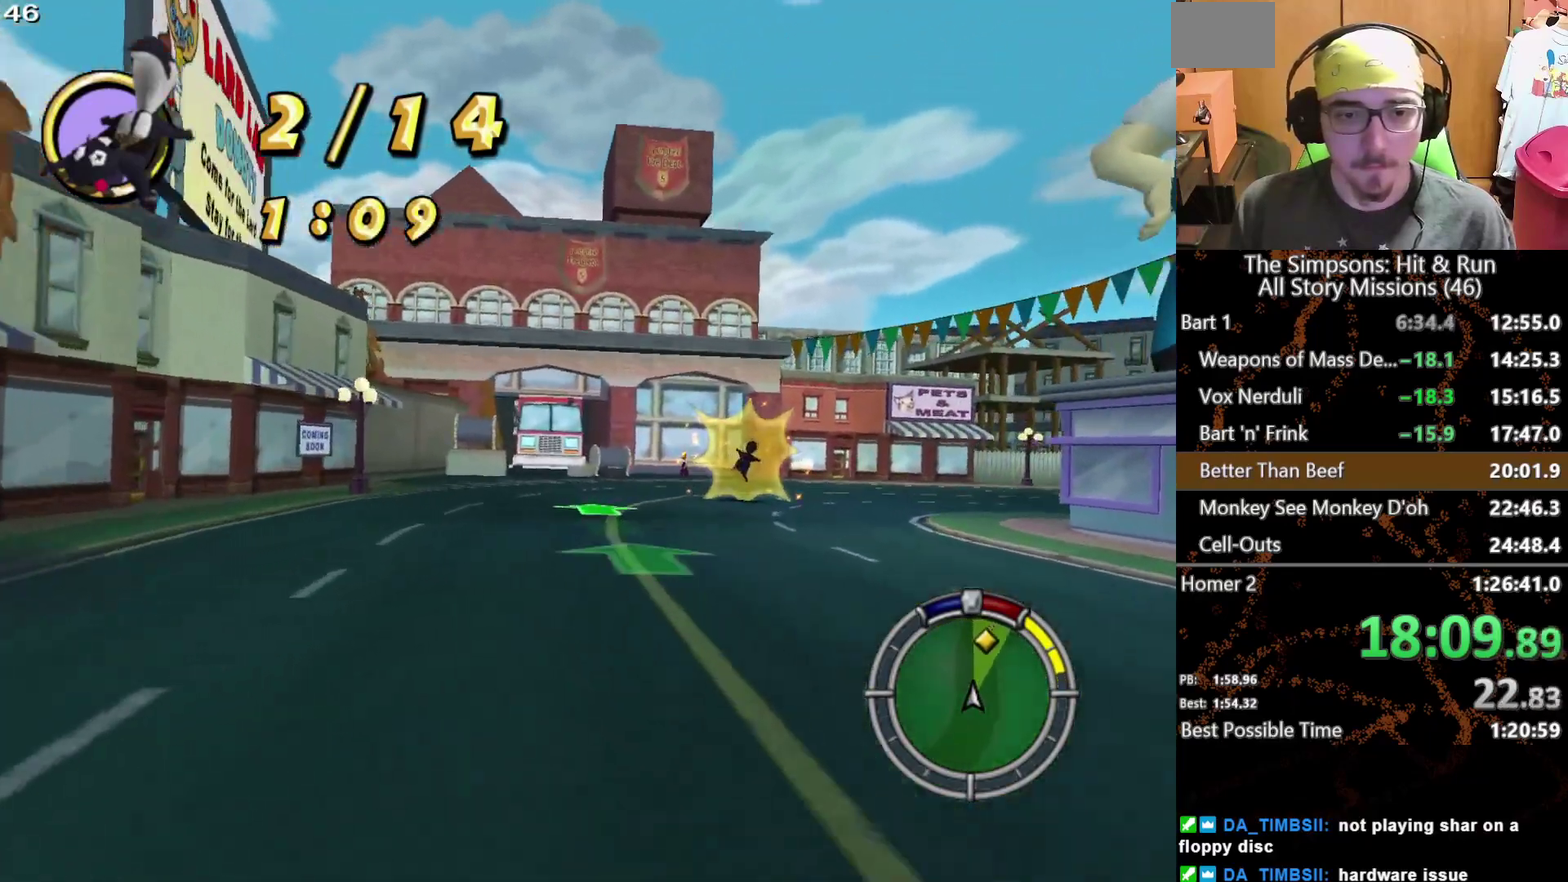
{"buttons": [], "left_stick": "right", "right_stick": "center", "events": [[367, "left_stick", "center"], [500, "left_stick", "right"]]}
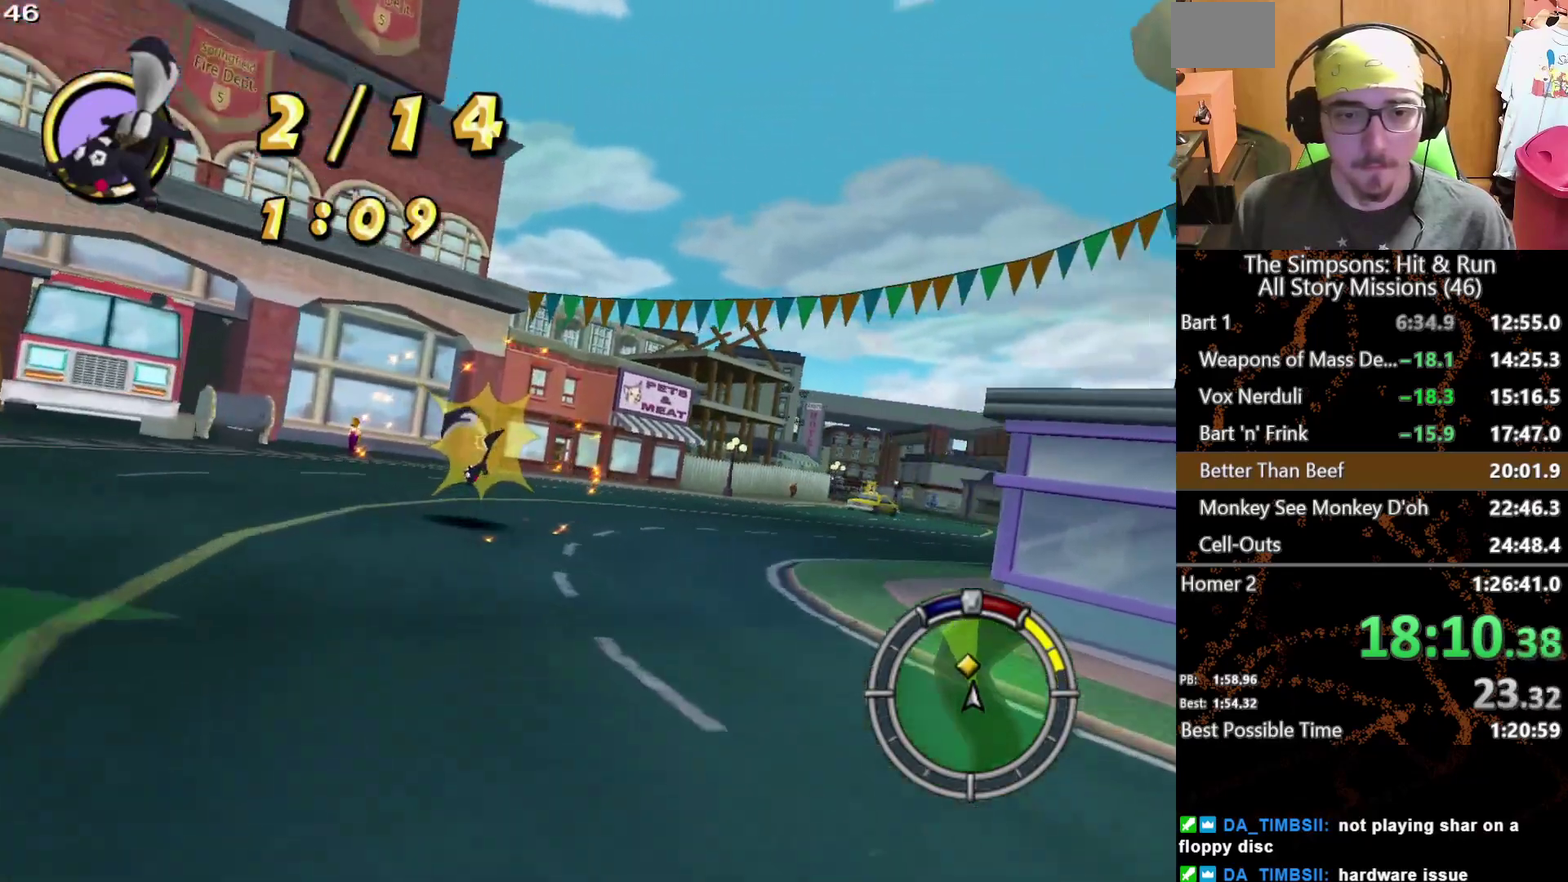
{"buttons": [], "left_stick": "right", "right_stick": "center", "events": []}
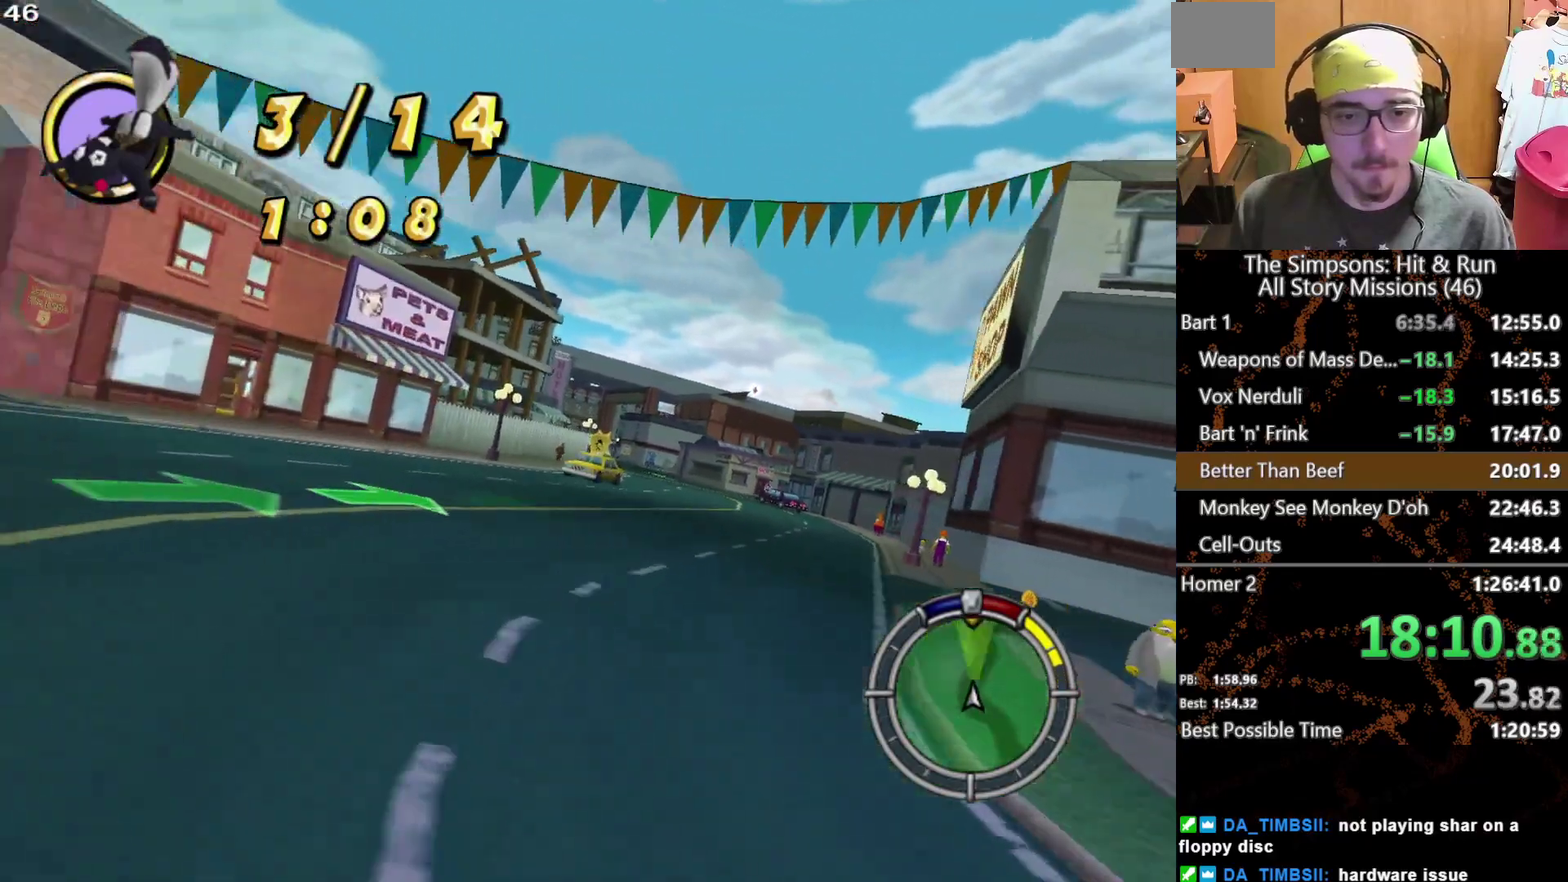
{"buttons": [], "left_stick": "center", "right_stick": "center", "events": [[50, "left_stick", "center"]]}
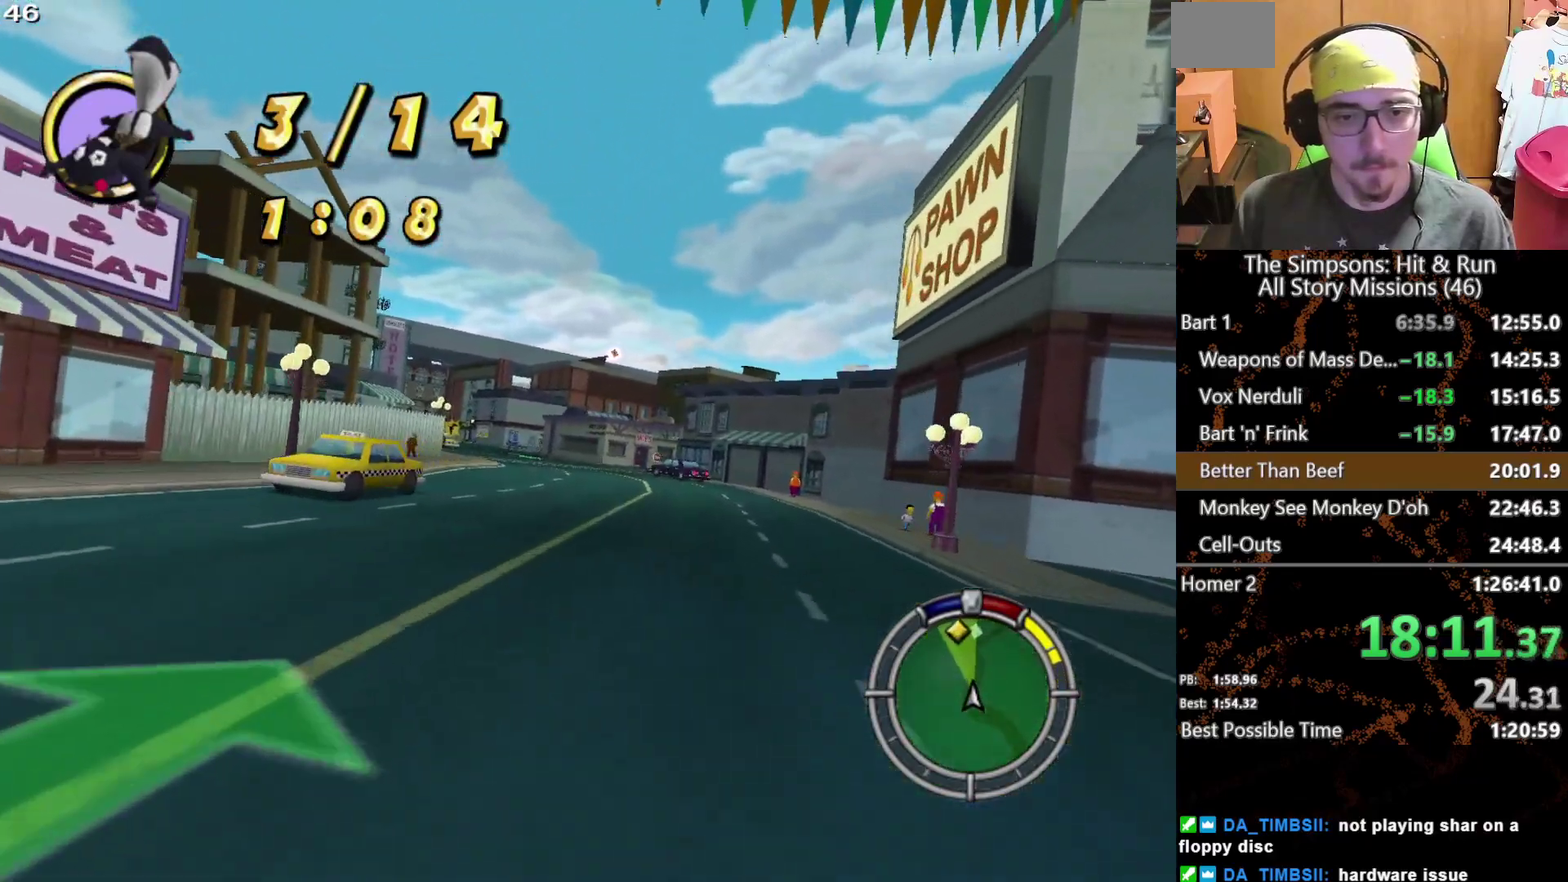
{"buttons": [], "left_stick": "center", "right_stick": "center", "events": []}
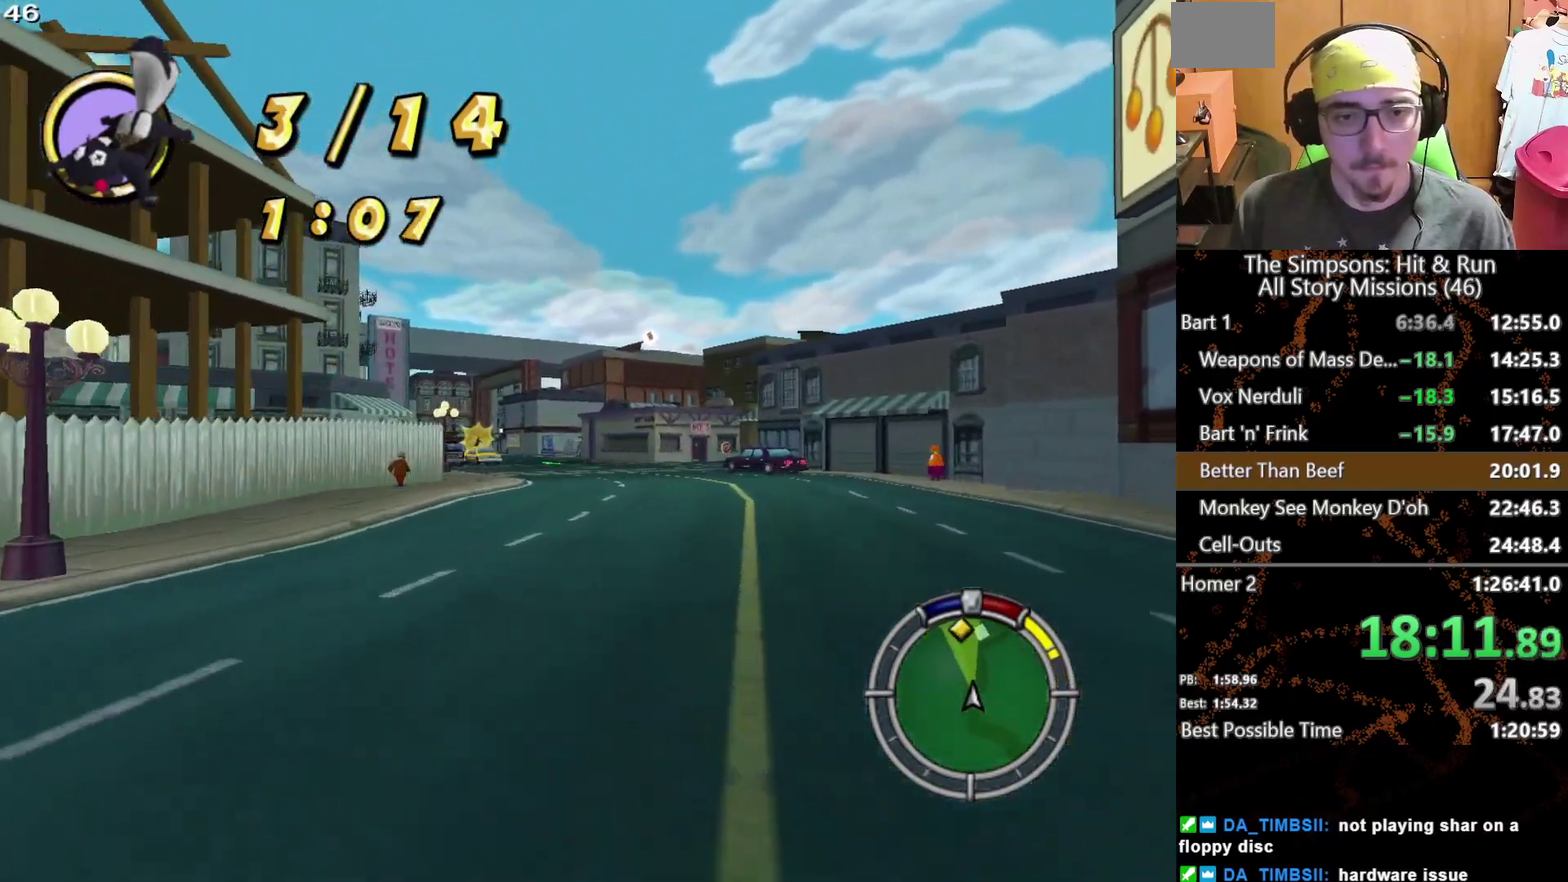
{"buttons": [], "left_stick": "center", "right_stick": "center", "events": []}
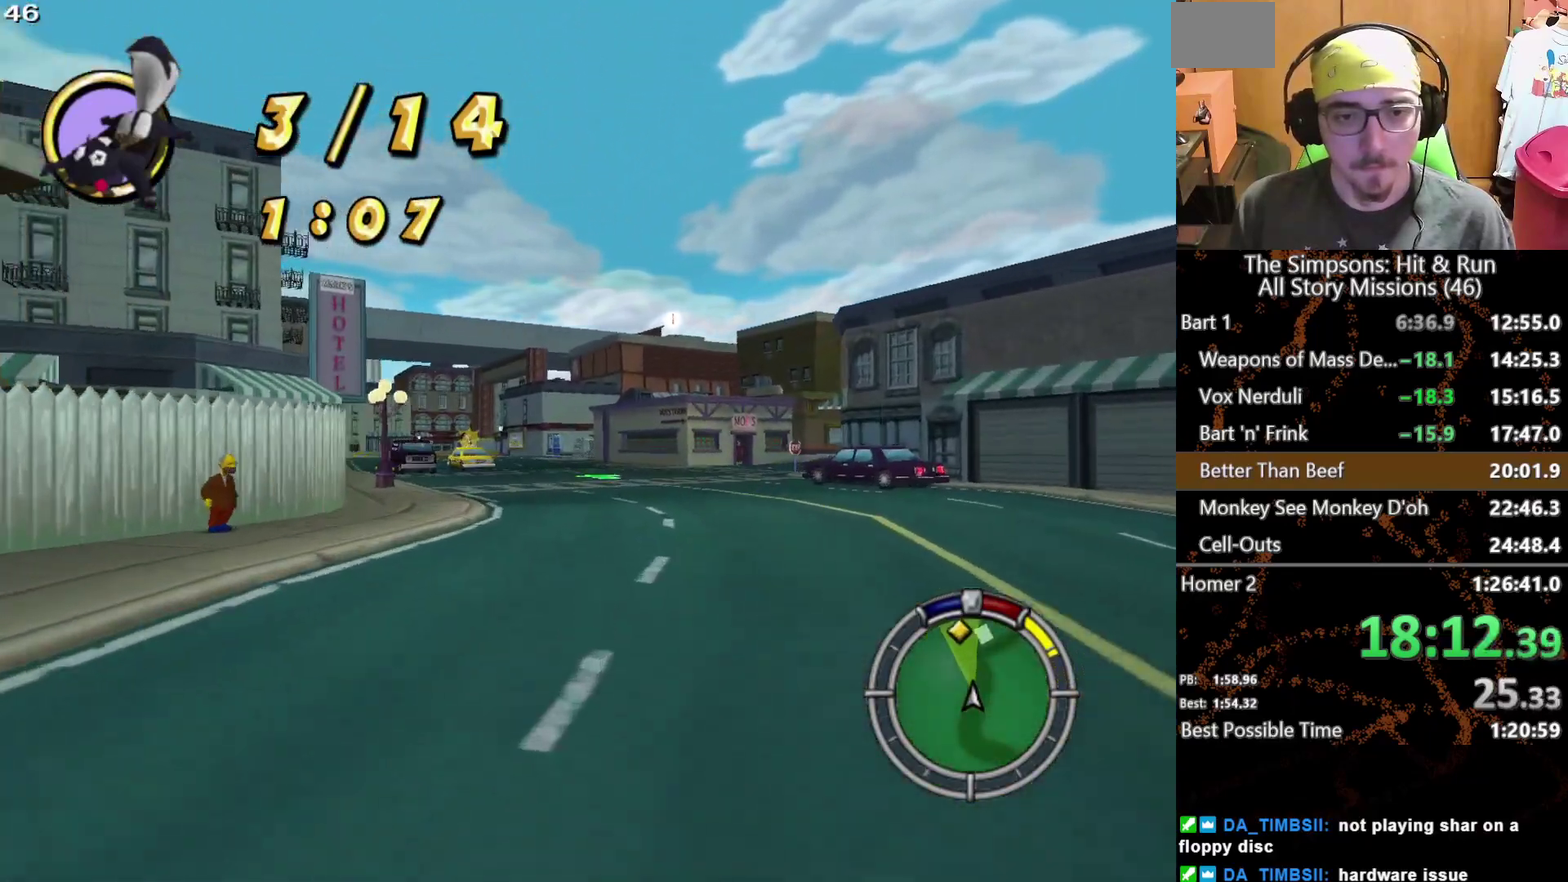
{"buttons": [], "left_stick": "left", "right_stick": "center", "events": [[450, "left_stick", "left"]]}
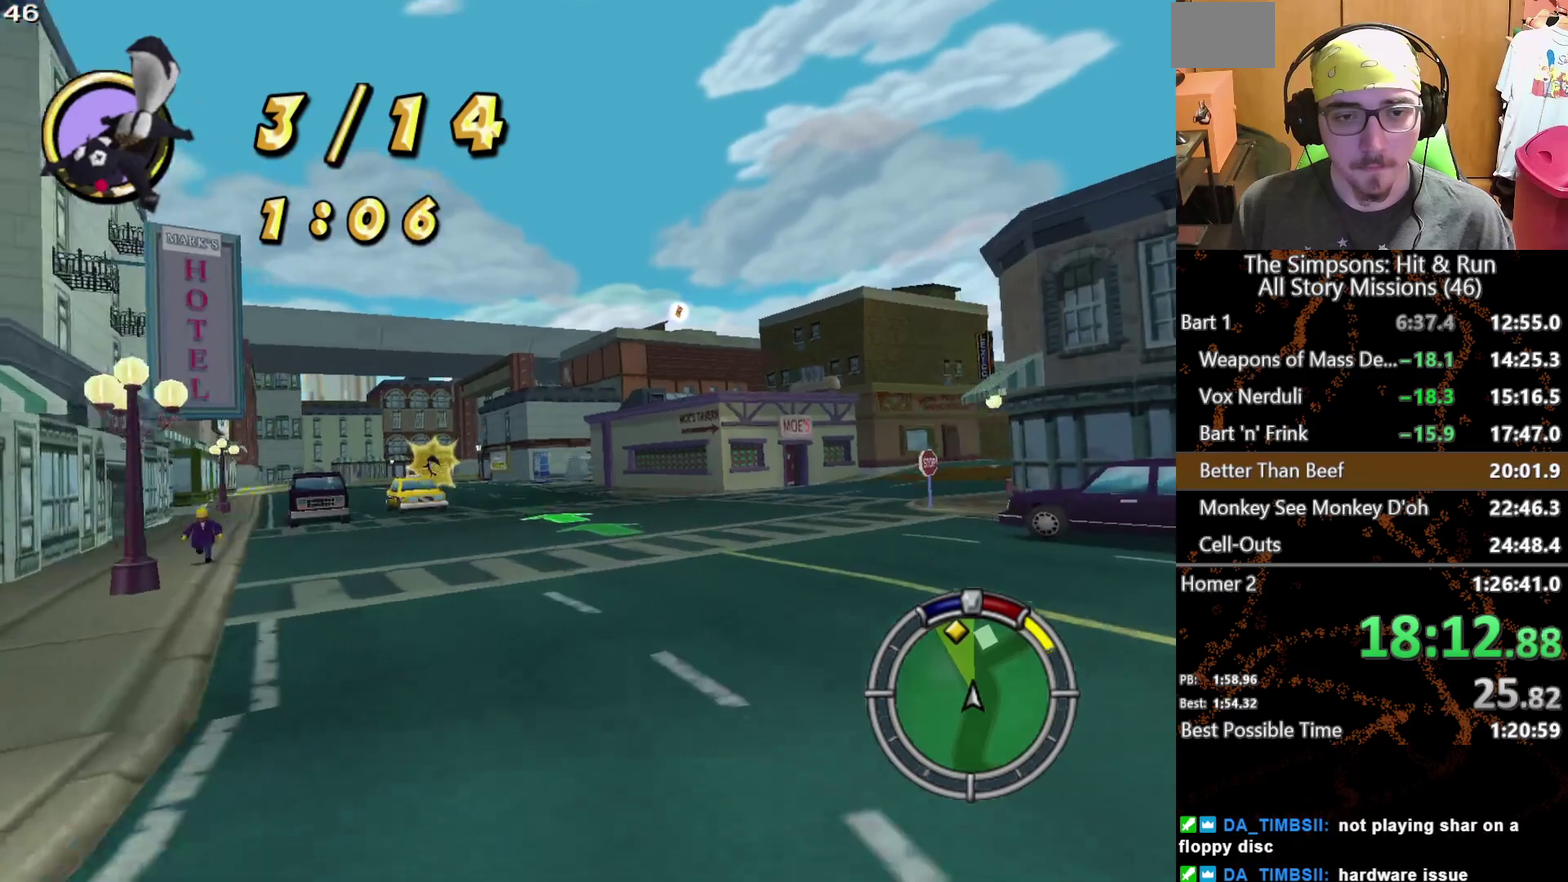
{"buttons": [], "left_stick": "center", "right_stick": "center", "events": [[383, "left_stick", "center"]]}
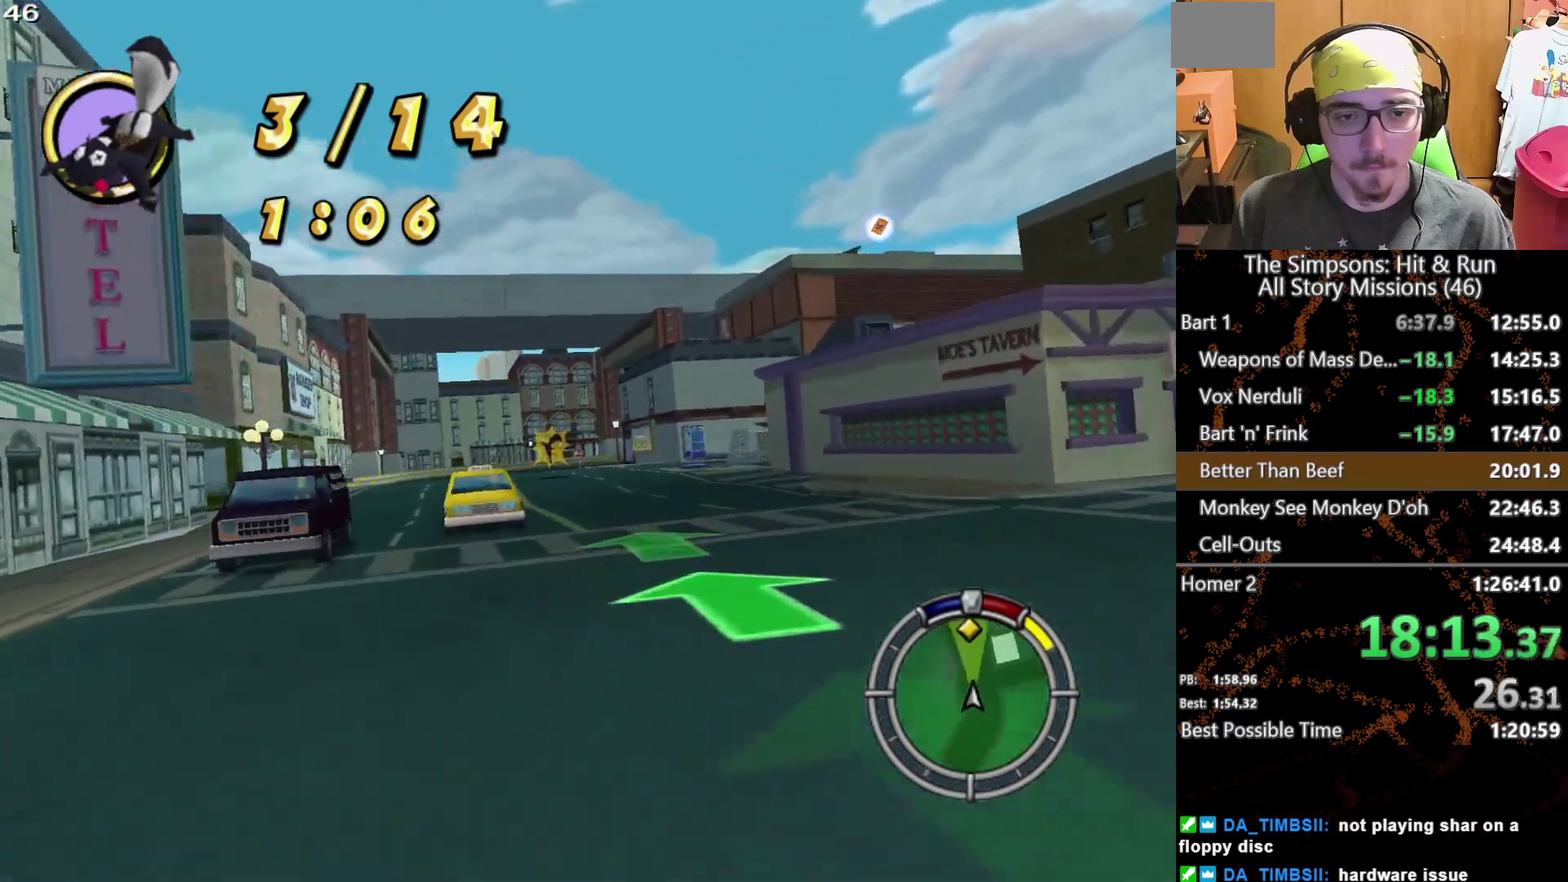
{"buttons": [], "left_stick": "center", "right_stick": "center", "events": [[333, "left_stick", "left"], [500, "left_stick", "center"]]}
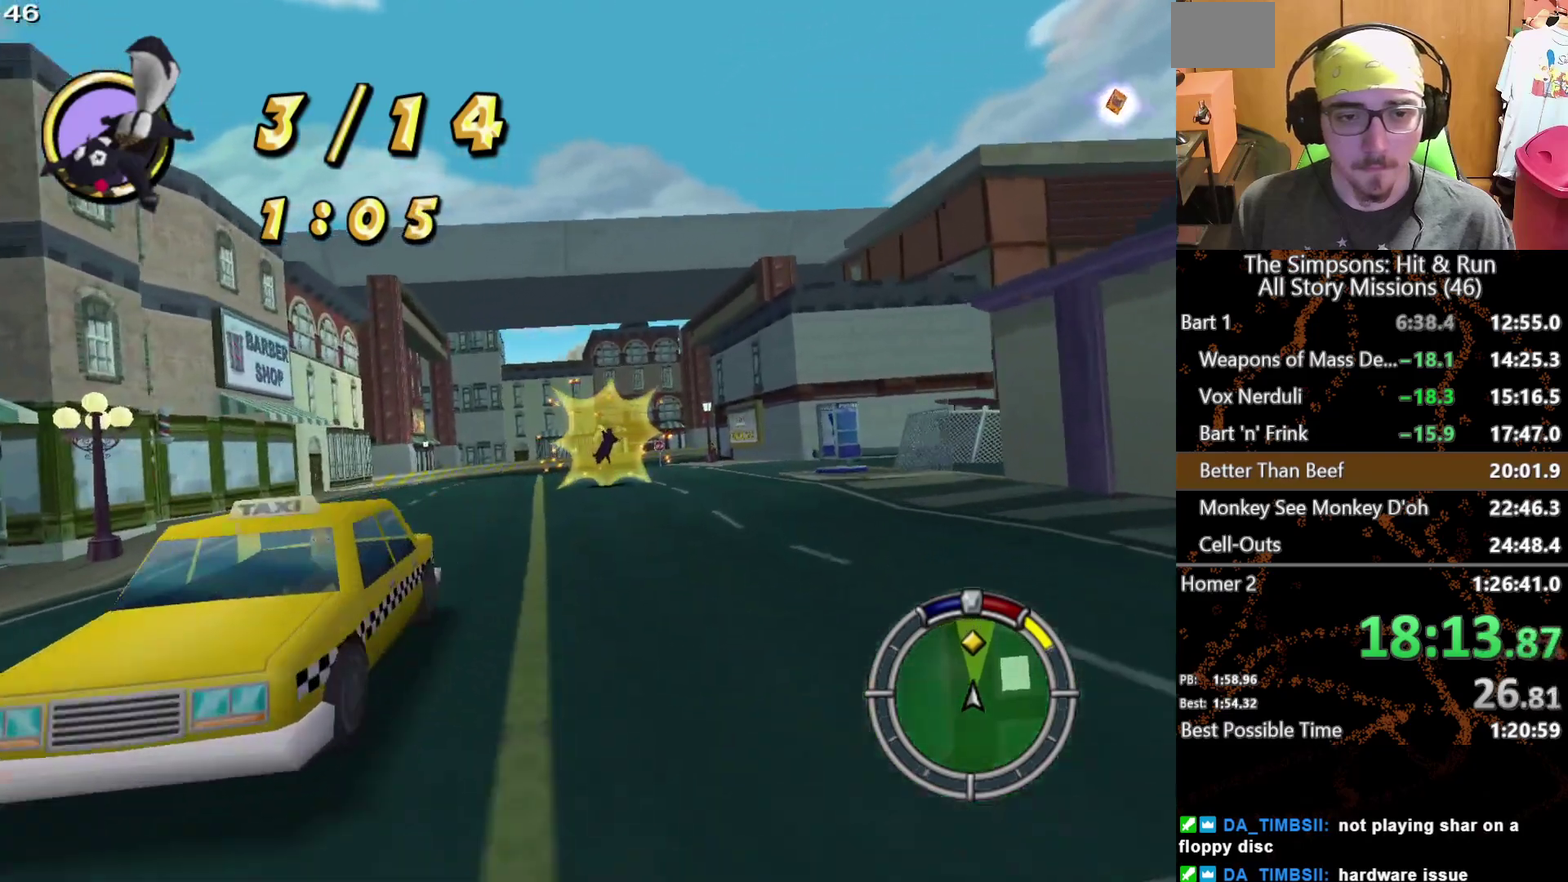
{"buttons": [], "left_stick": "center", "right_stick": "center", "events": [[233, "left_stick", "right"], [500, "left_stick", "center"]]}
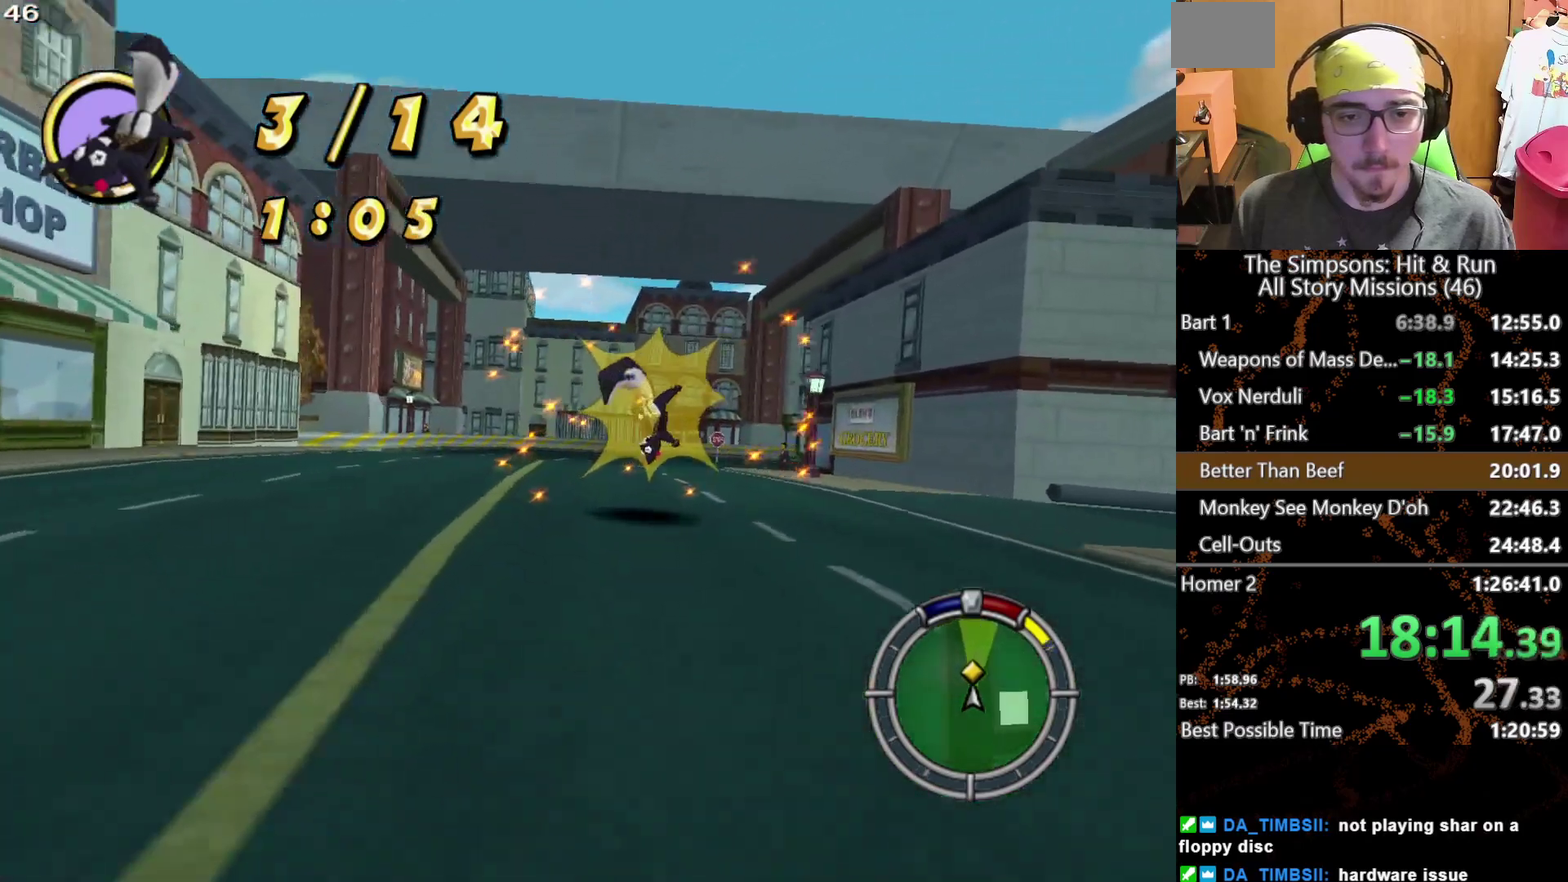
{"buttons": [], "left_stick": "right", "right_stick": "center", "events": [[117, "left_stick", "right"], [283, "left_stick", "center"], [383, "left_stick", "right"]]}
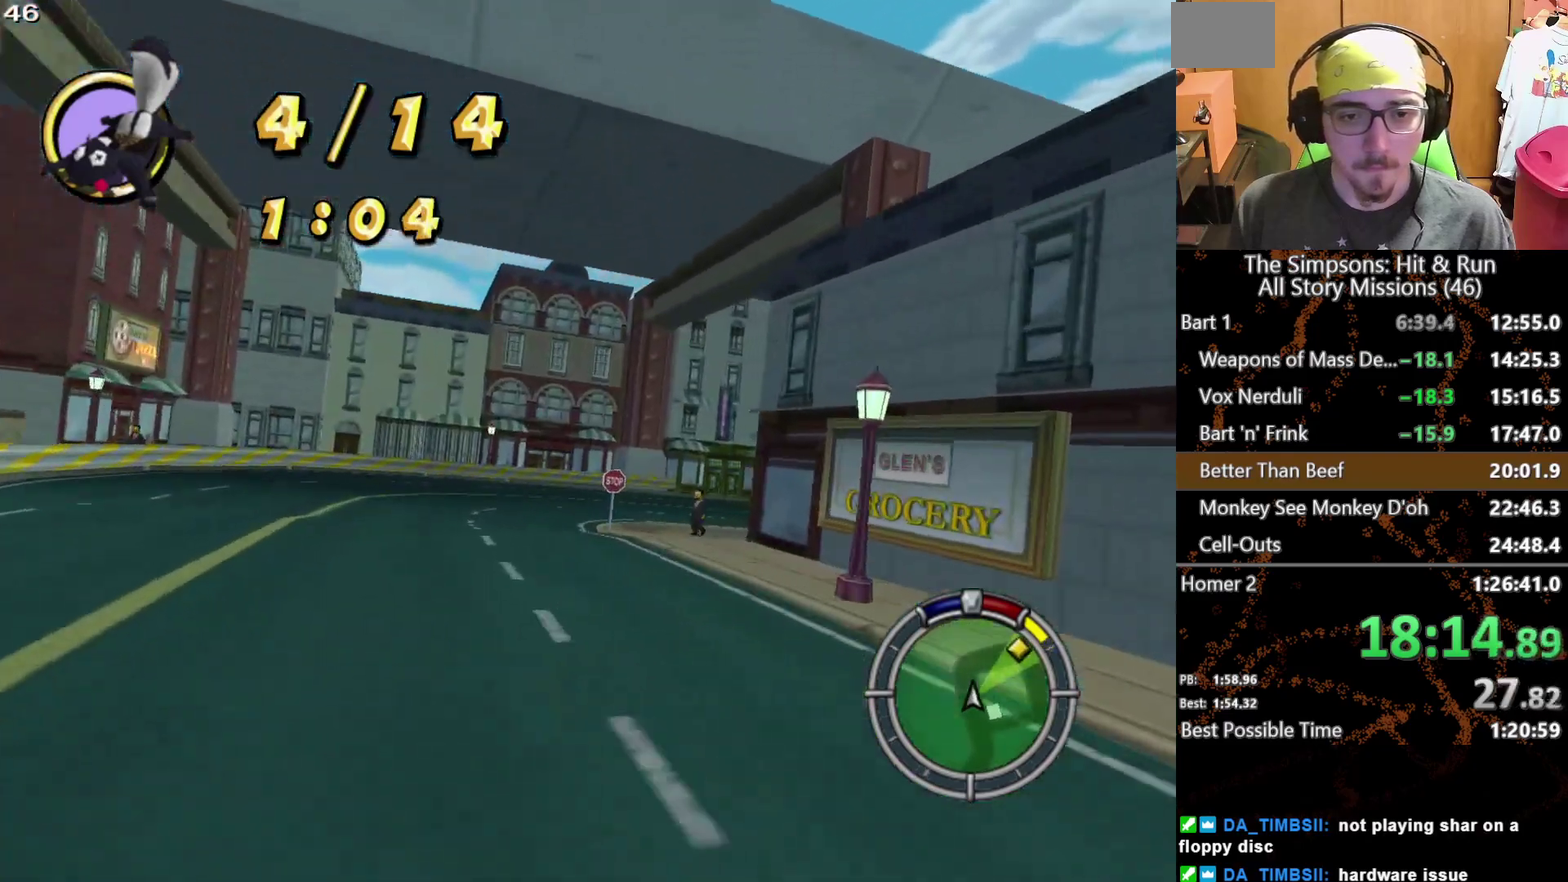
{"buttons": [], "left_stick": "center", "right_stick": "center"}
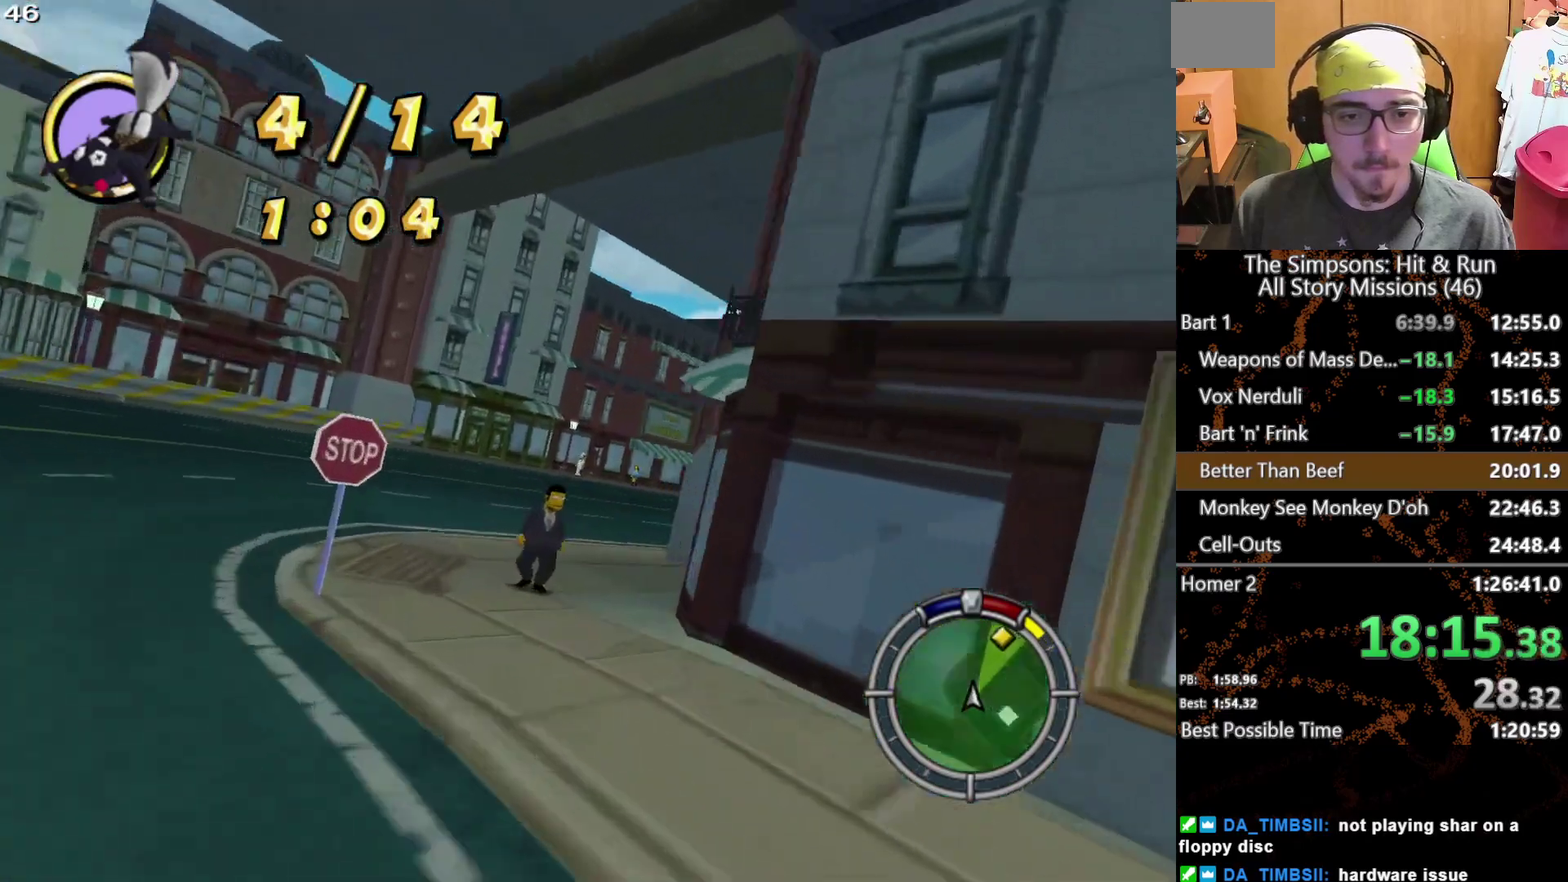
{"buttons": [], "left_stick": "right", "right_stick": "center"}
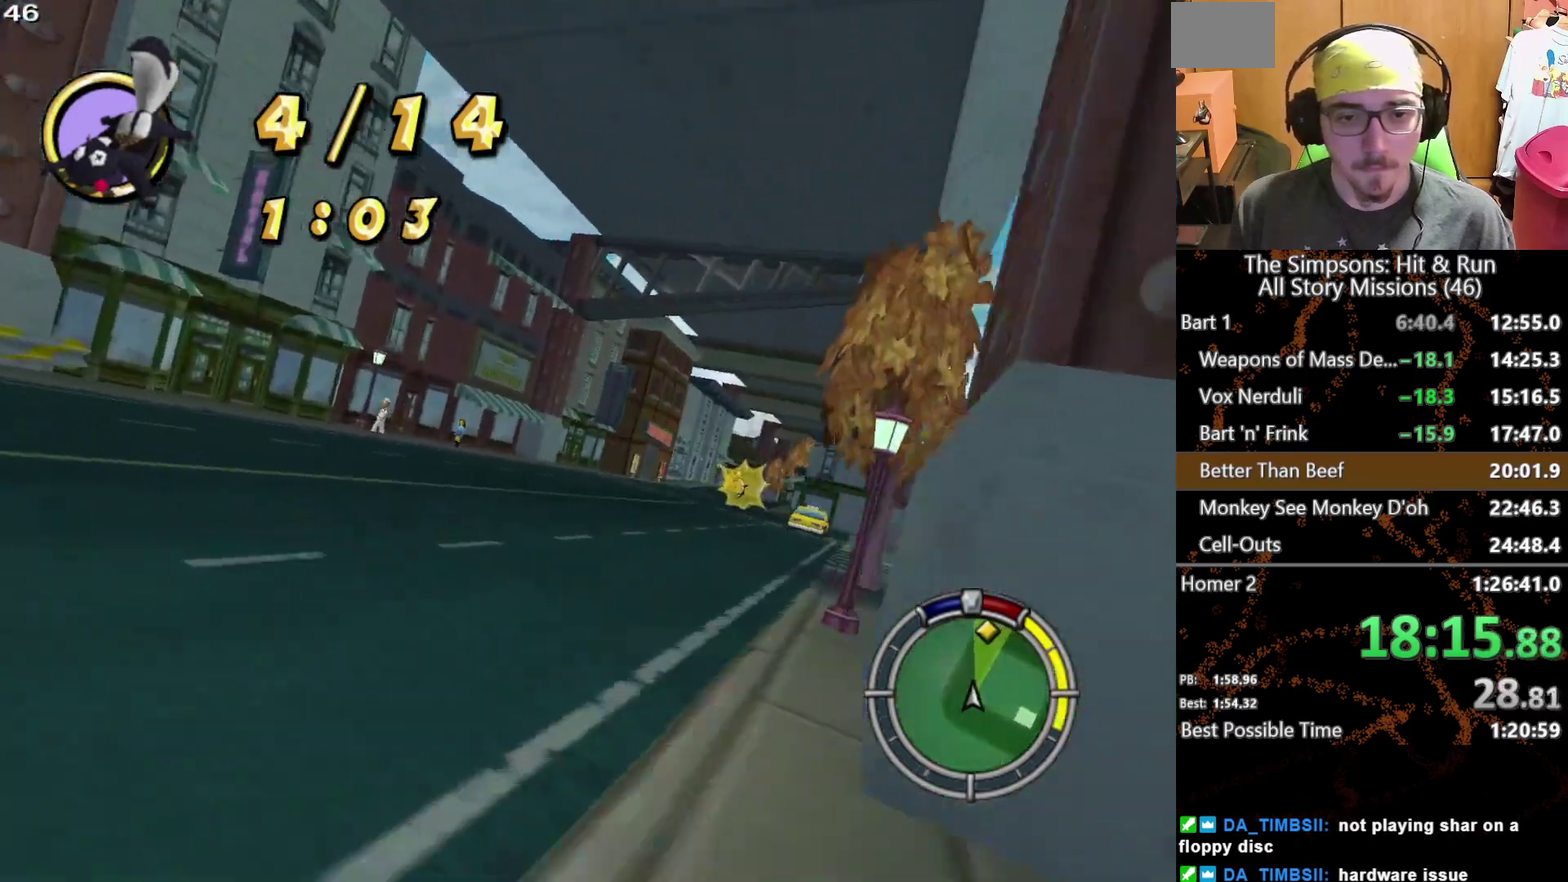
{"buttons": [], "left_stick": "center", "right_stick": "center", "events": [[133, "left_stick", "center"]]}
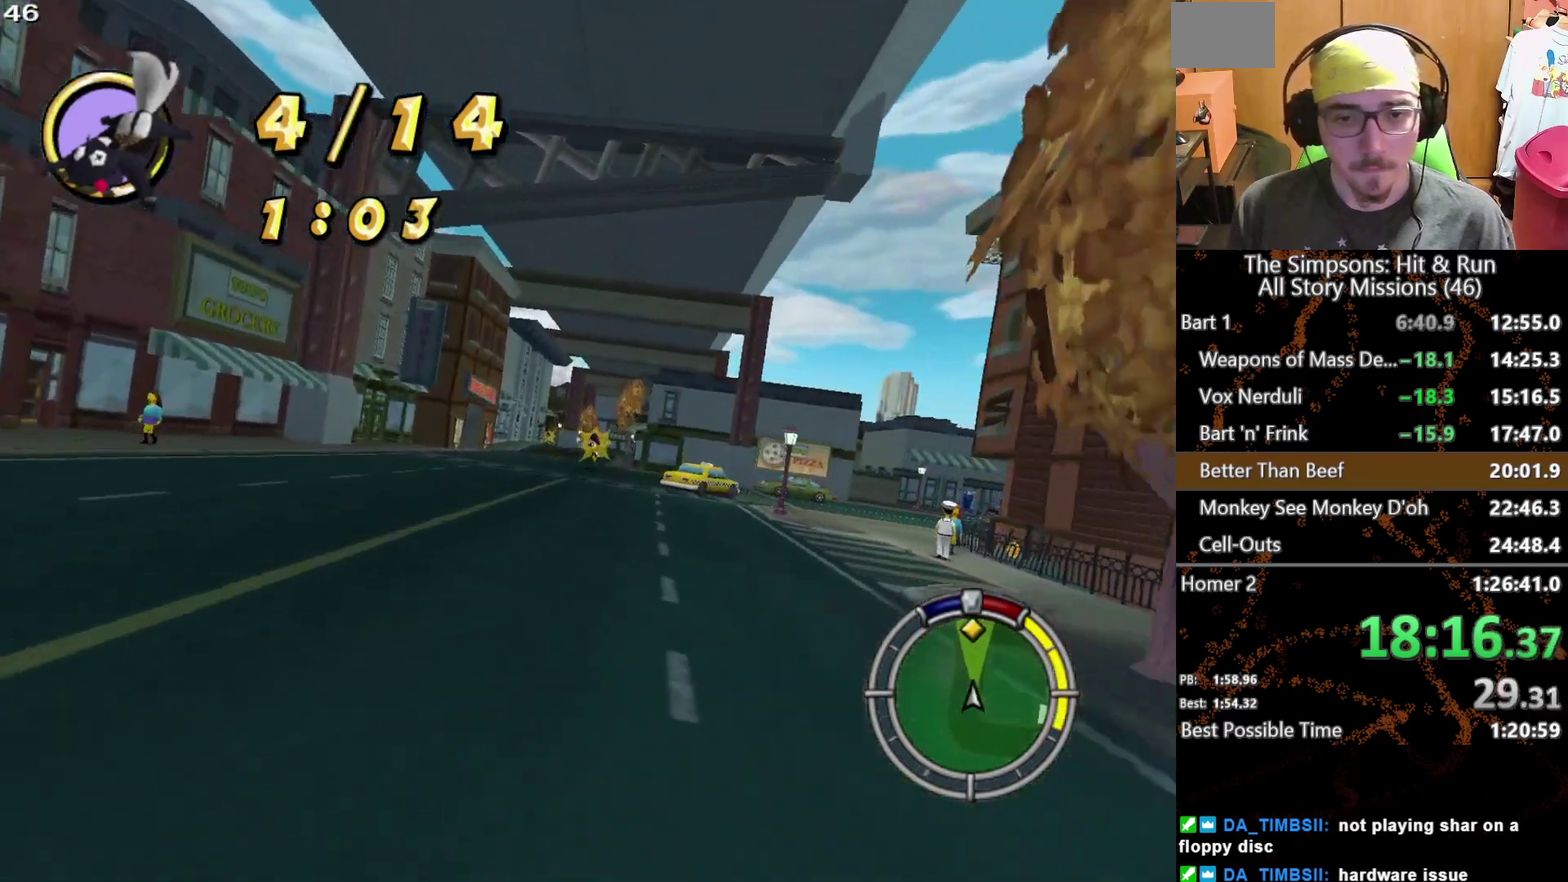
{"buttons": [], "left_stick": "center", "right_stick": "center"}
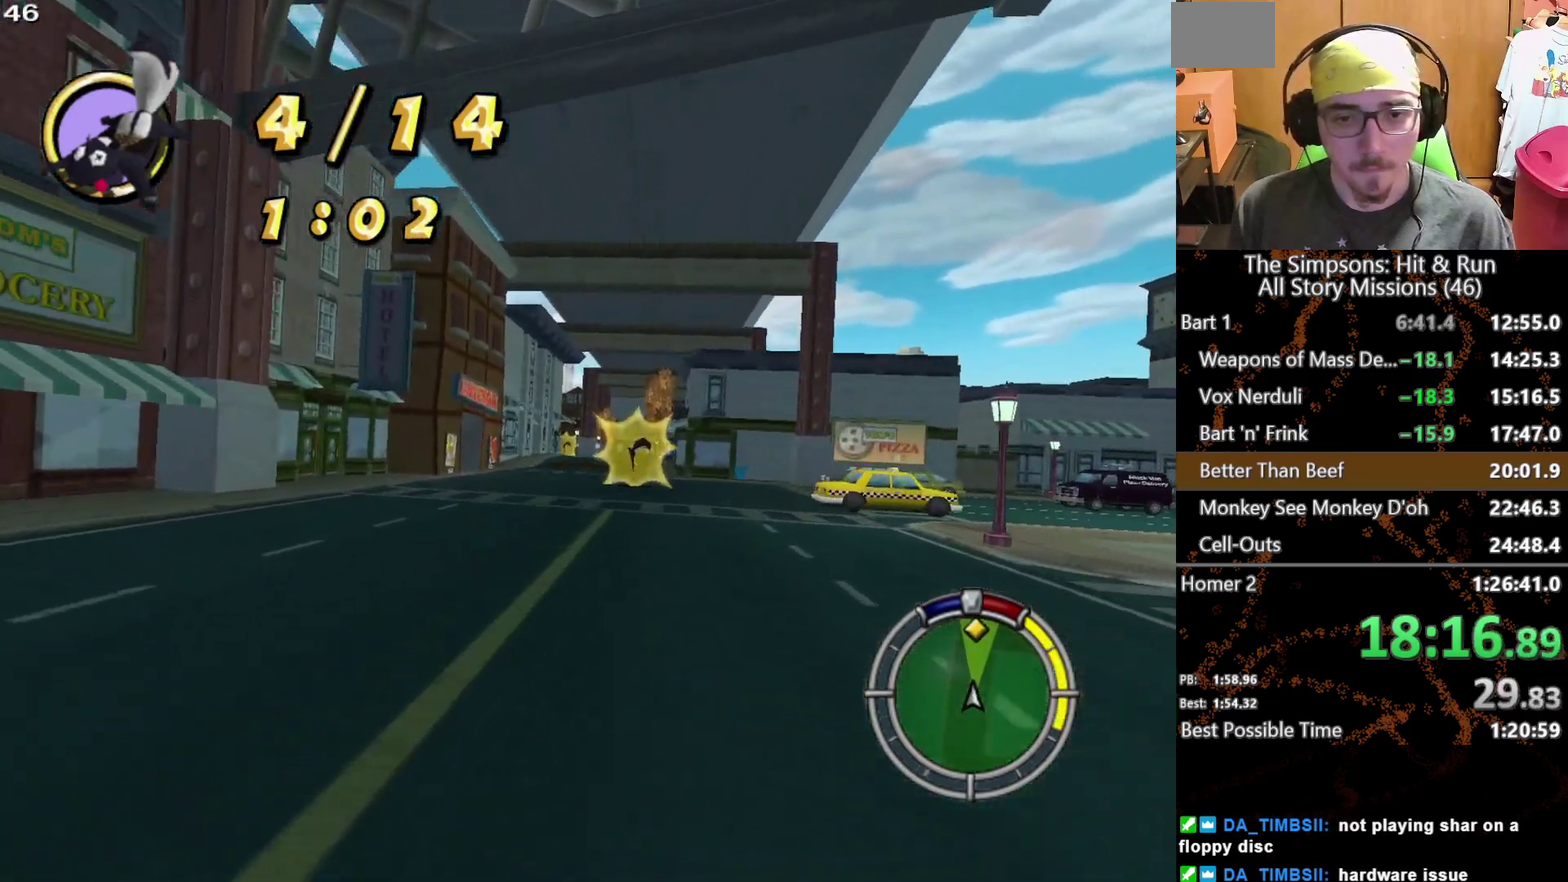
{"buttons": [], "left_stick": "right", "right_stick": "center"}
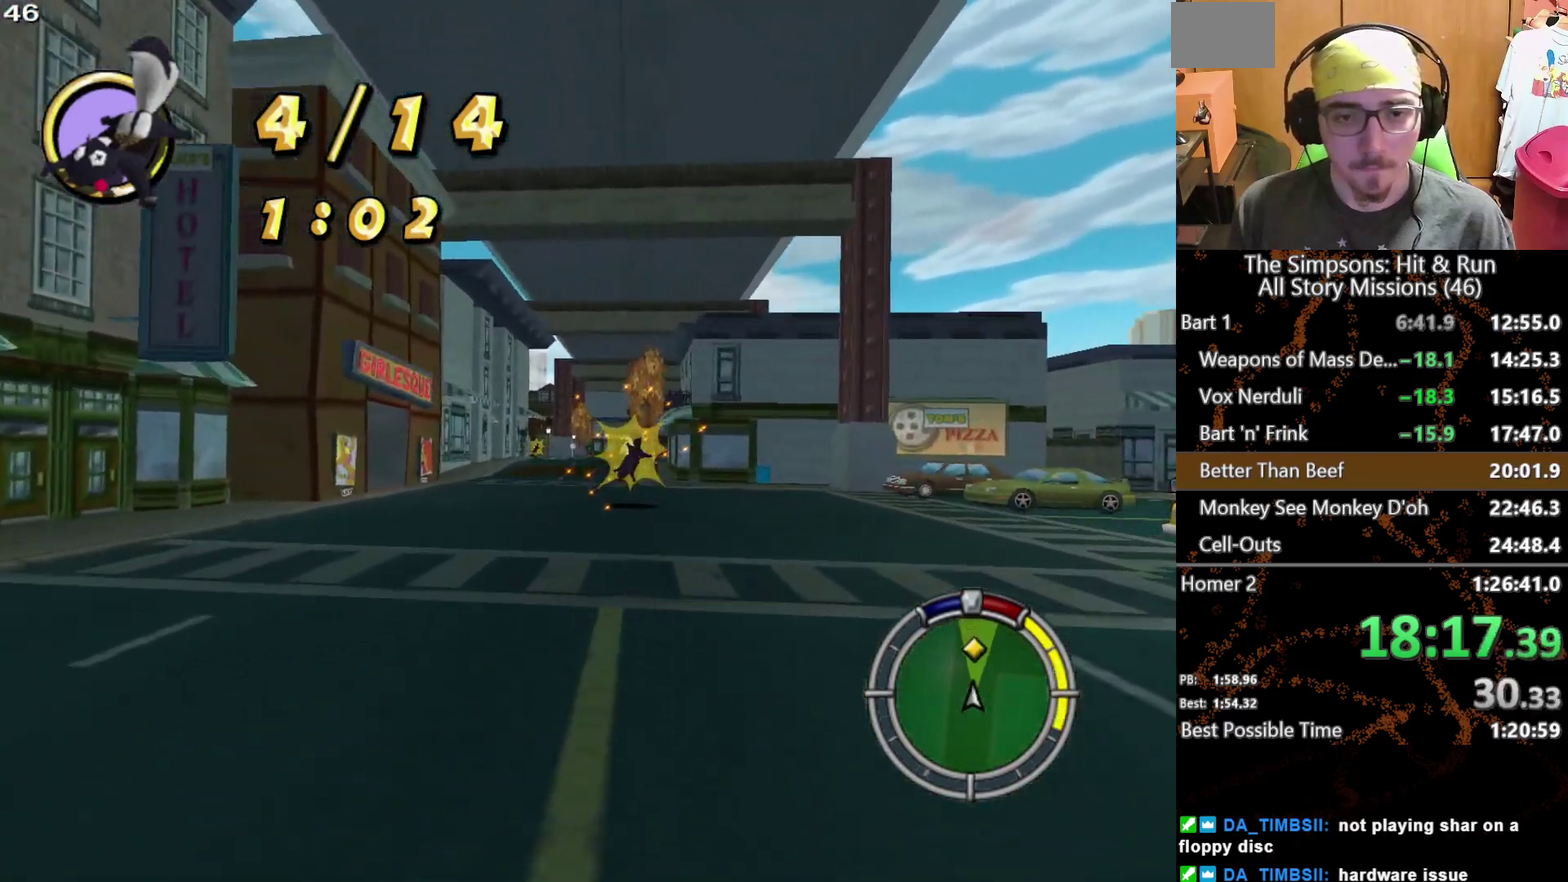
{"buttons": [], "left_stick": "center", "right_stick": "center"}
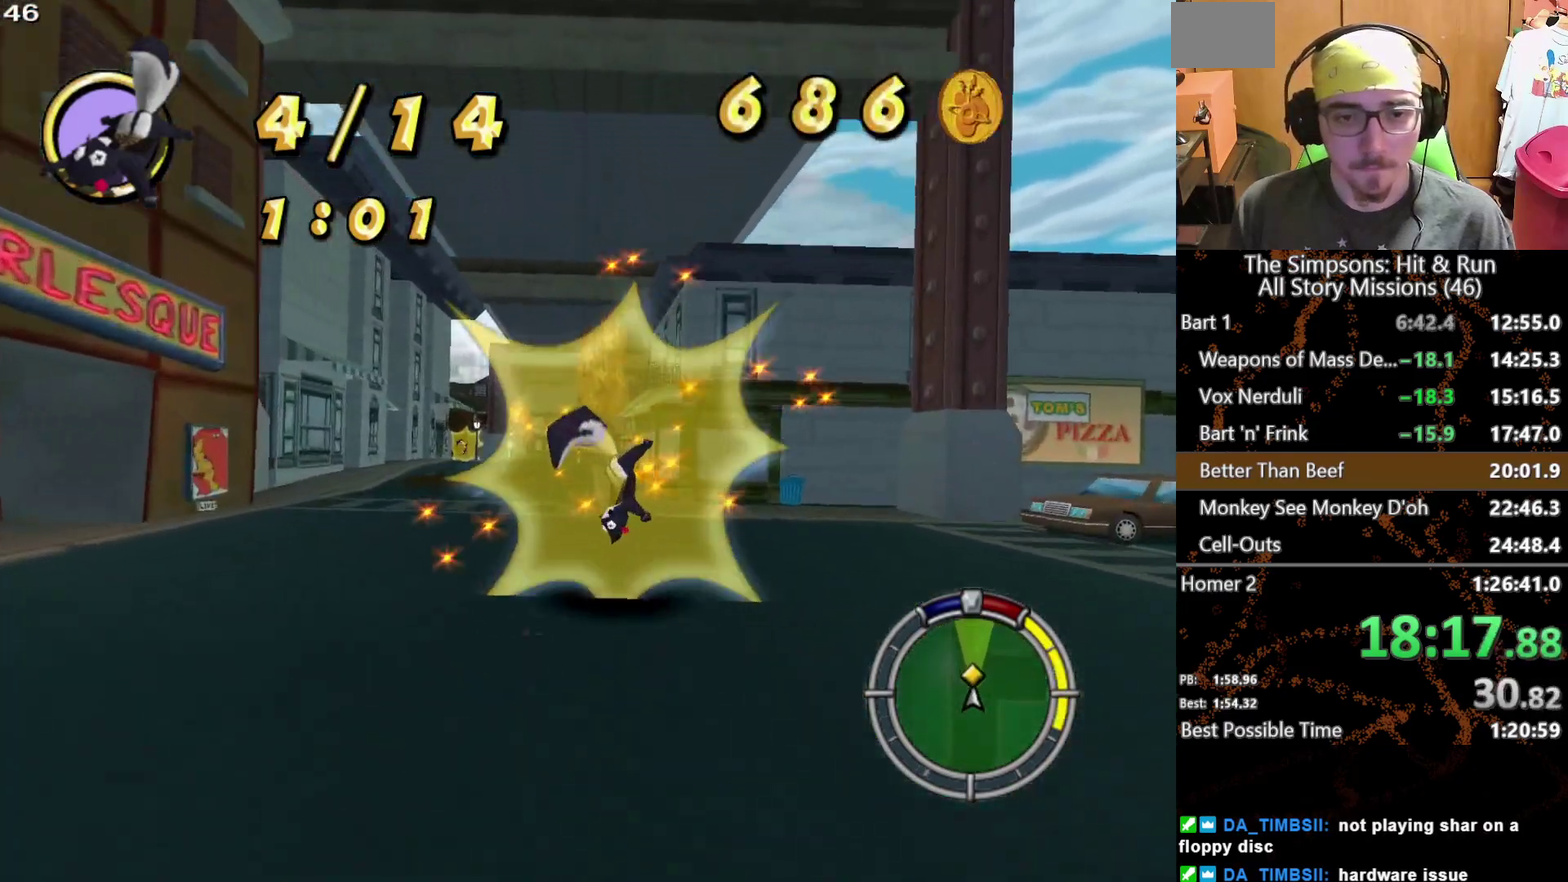
{"buttons": [], "left_stick": "center", "right_stick": "center"}
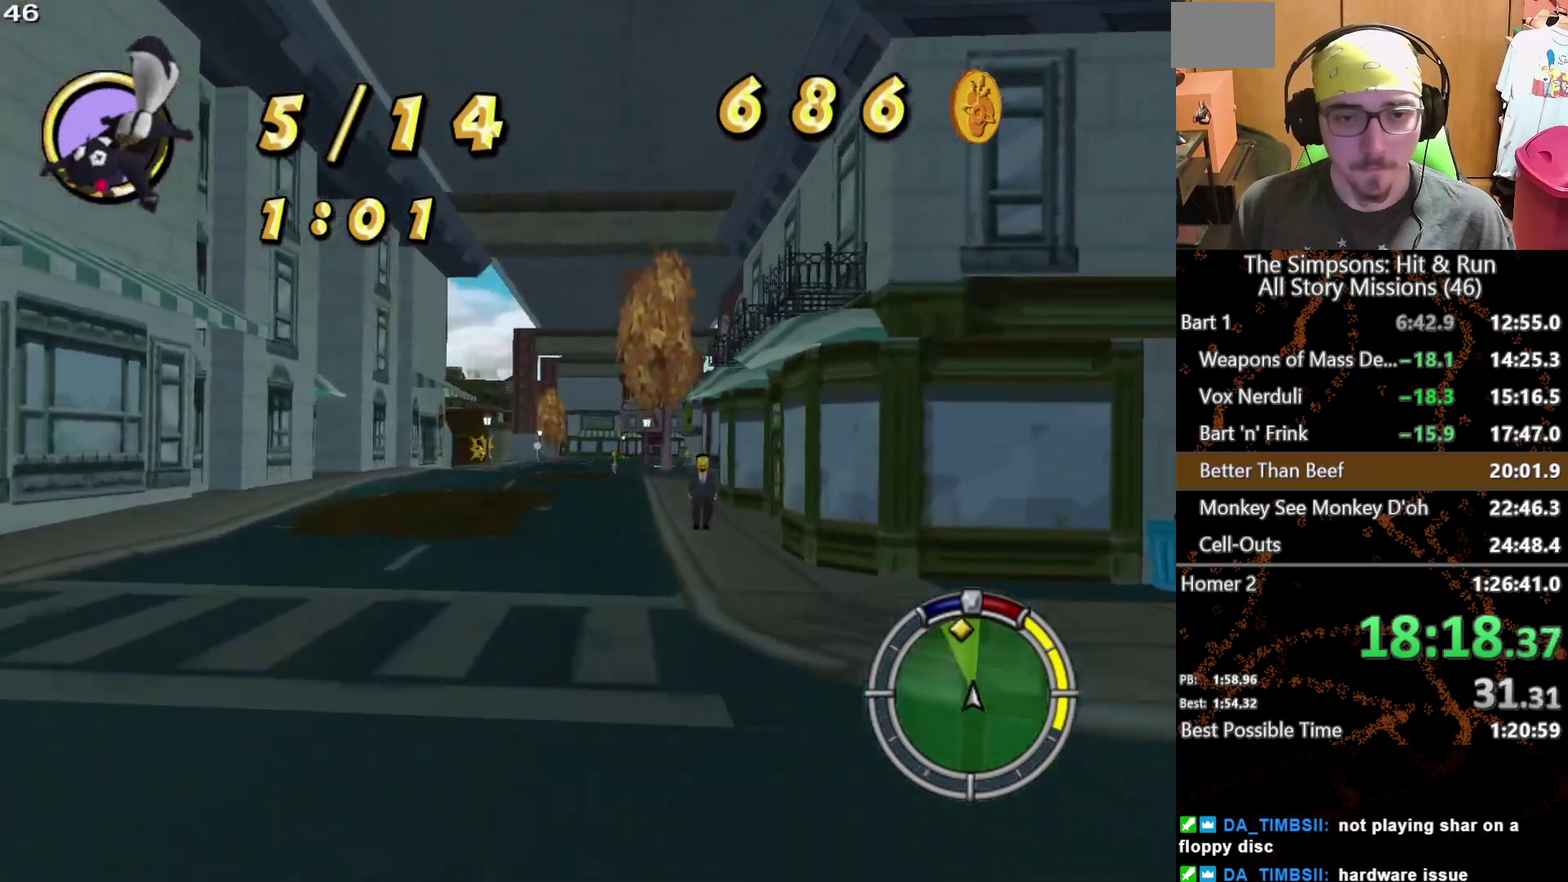
{"buttons": [], "left_stick": "left", "right_stick": "center", "events": [[433, "left_stick", "left"]]}
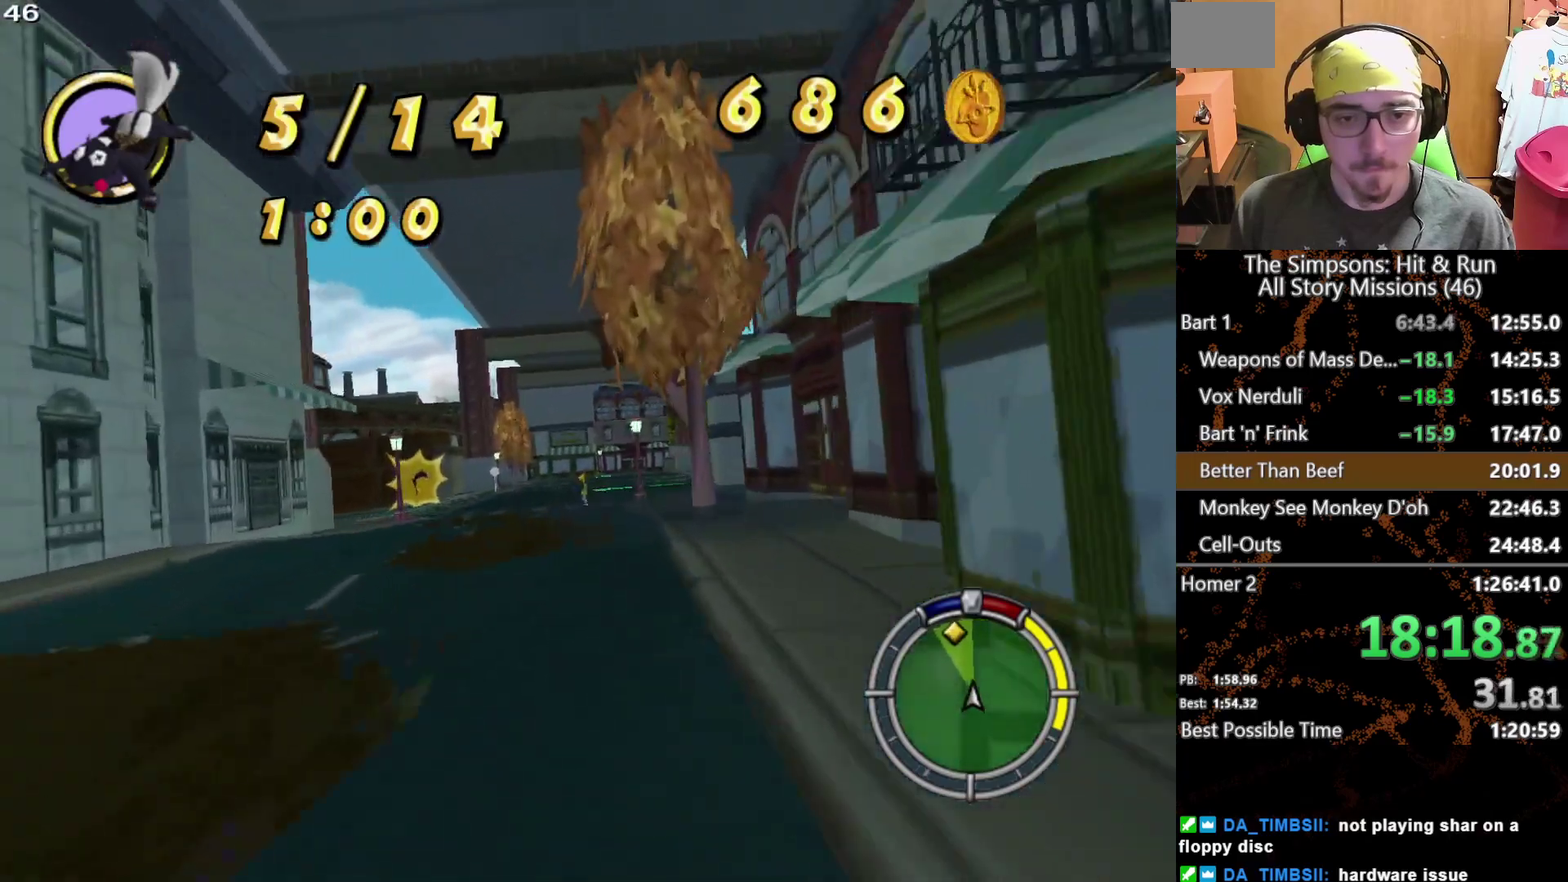
{"buttons": [], "left_stick": "left", "right_stick": "center", "events": []}